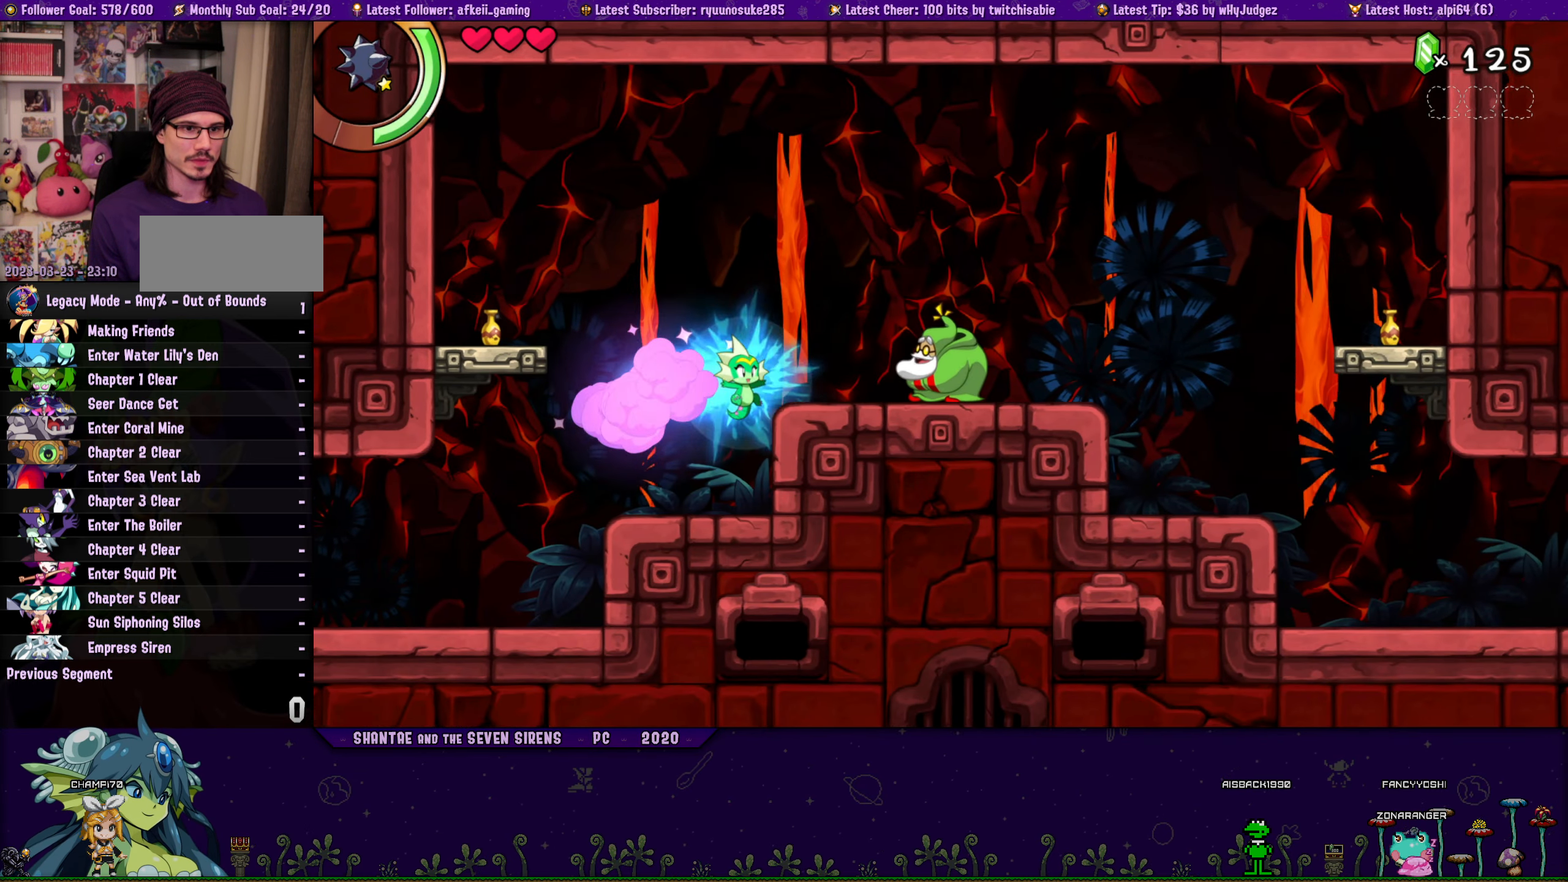
Gameplay with a controller (PlayStation layout); each line is a JSON object with the inputs held at the frame after it. "button_events" lists button changes between this image and that frame as [ms after this image, input, new state], when the widget could be followed in between (sticks are given only as held states). Not read: L1 L2 L3 R1 R2 R3 left_stick right_stick.
{"buttons": ["CROSS", "DPAD_RIGHT"], "button_events": [[16, "CROSS", "up"], [166, "CROSS", "down"]]}
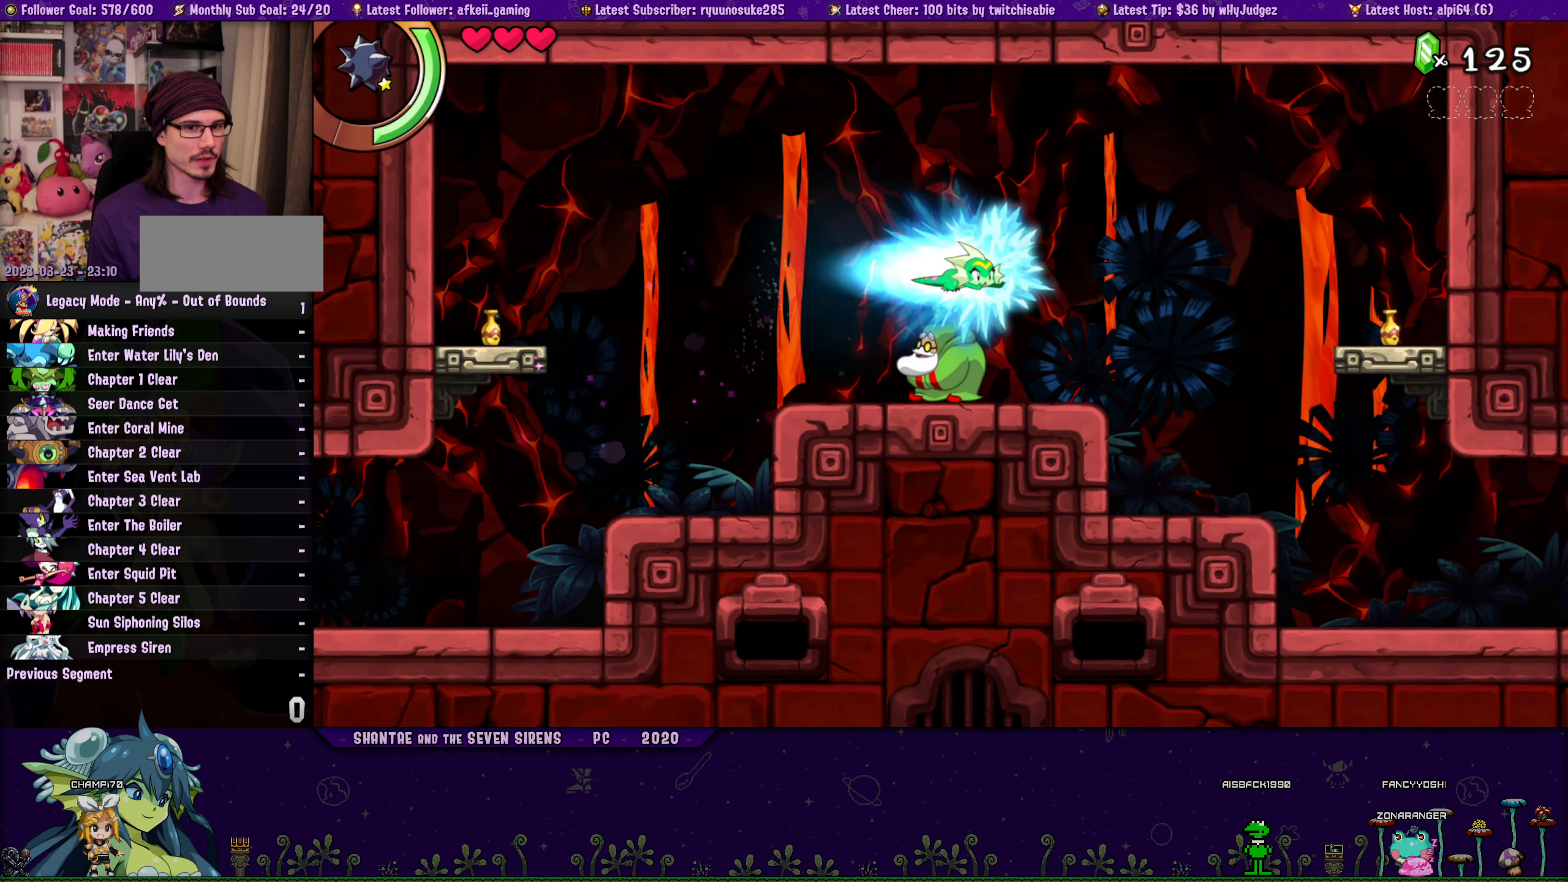
{"buttons": ["SQUARE", "DPAD_RIGHT"], "button_events": [[66, "CROSS", "up"], [116, "SQUARE", "down"]]}
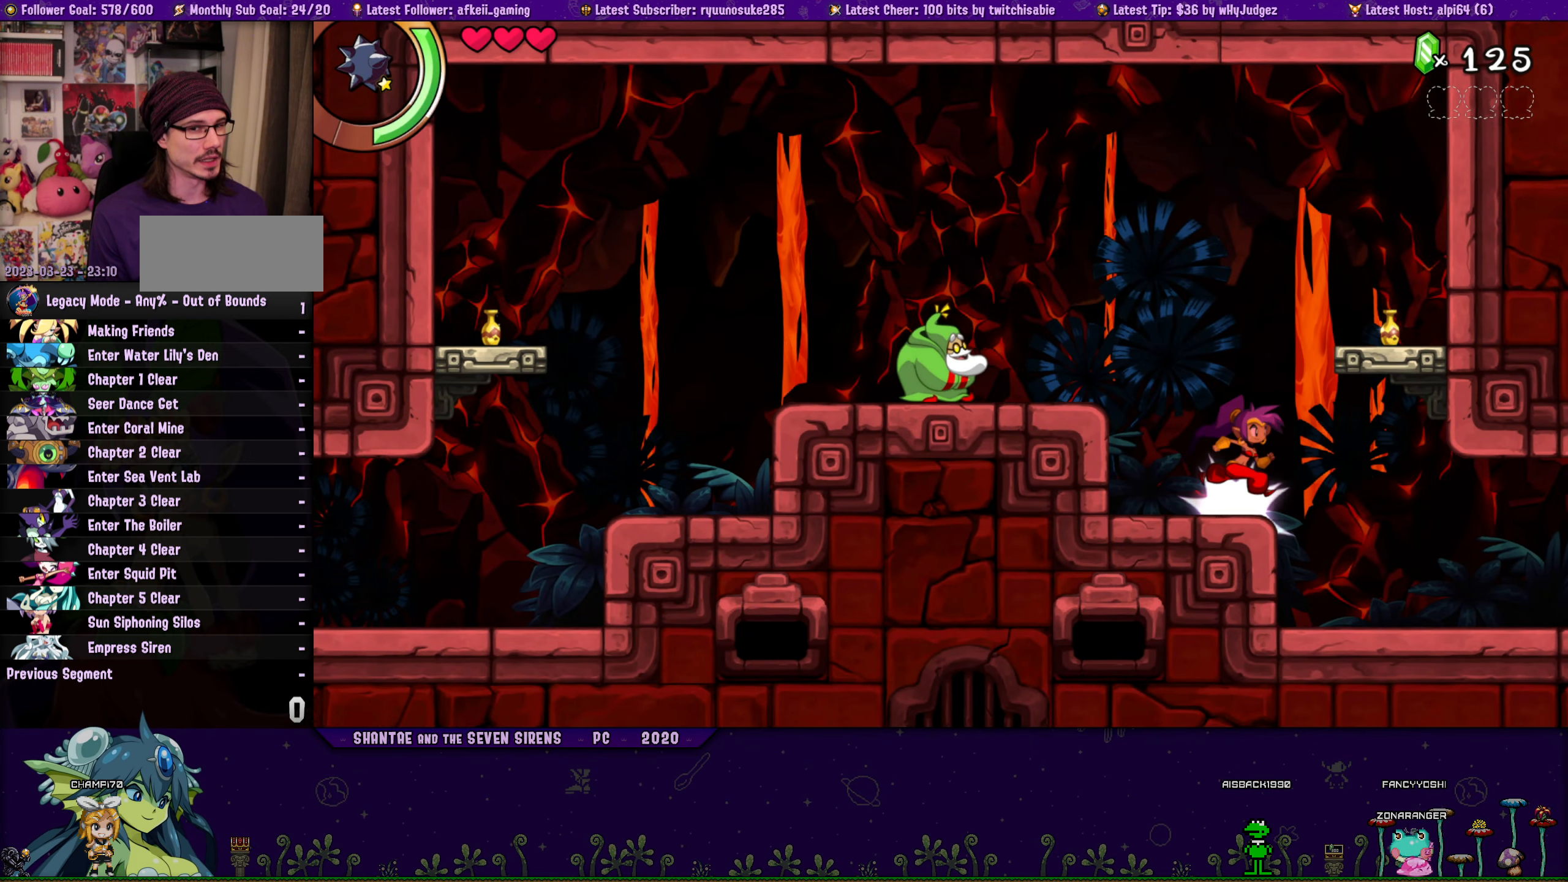
{"buttons": ["SQUARE", "DPAD_RIGHT"], "button_events": []}
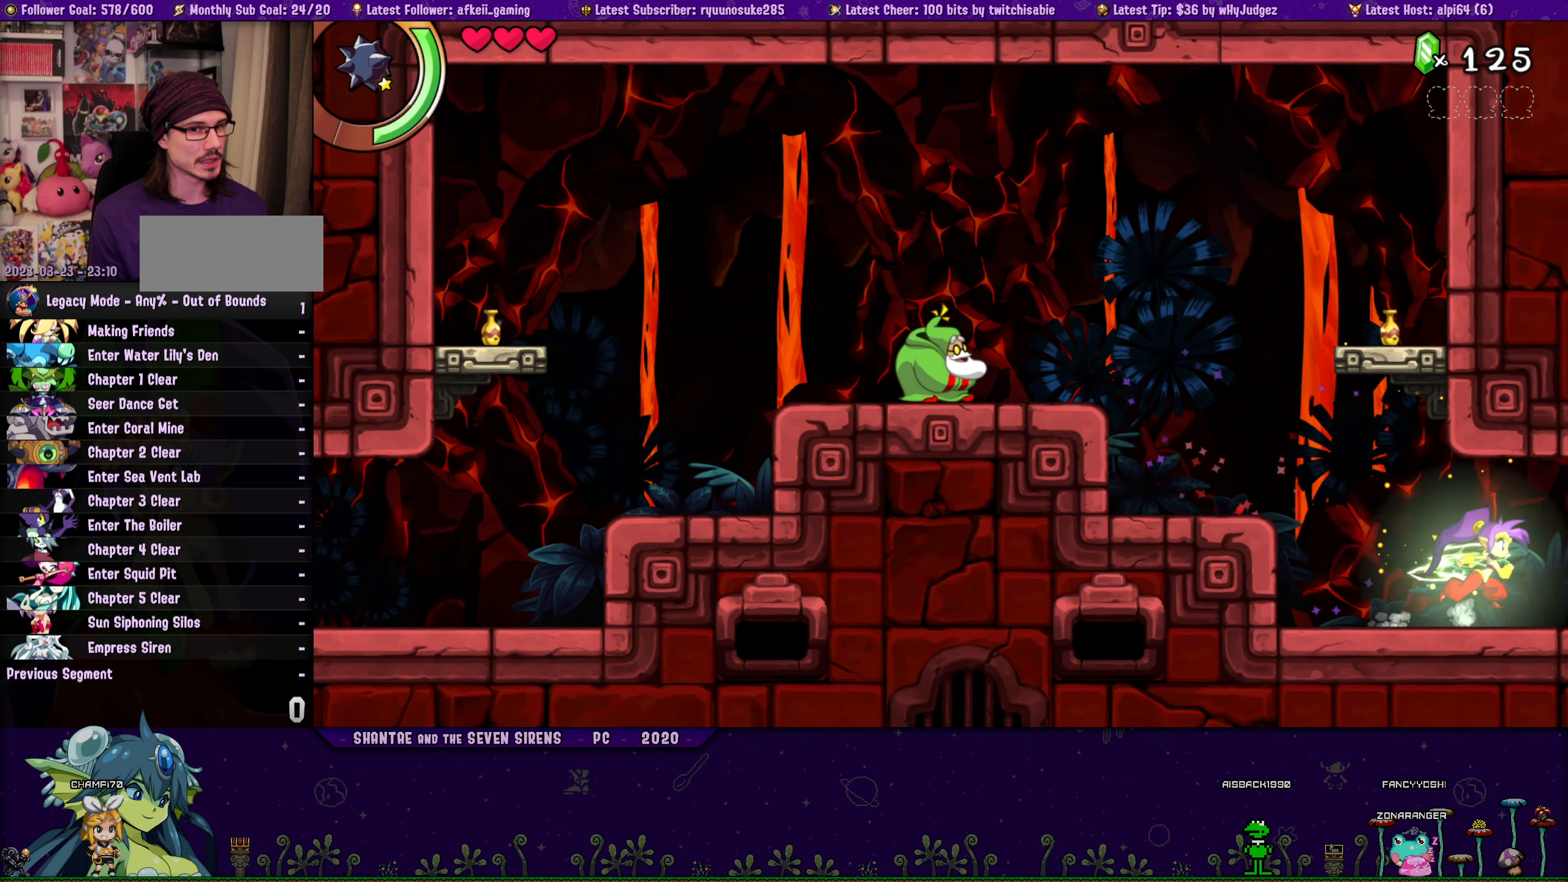
{"buttons": ["DPAD_RIGHT"], "button_events": [[16, "SQUARE", "up"]]}
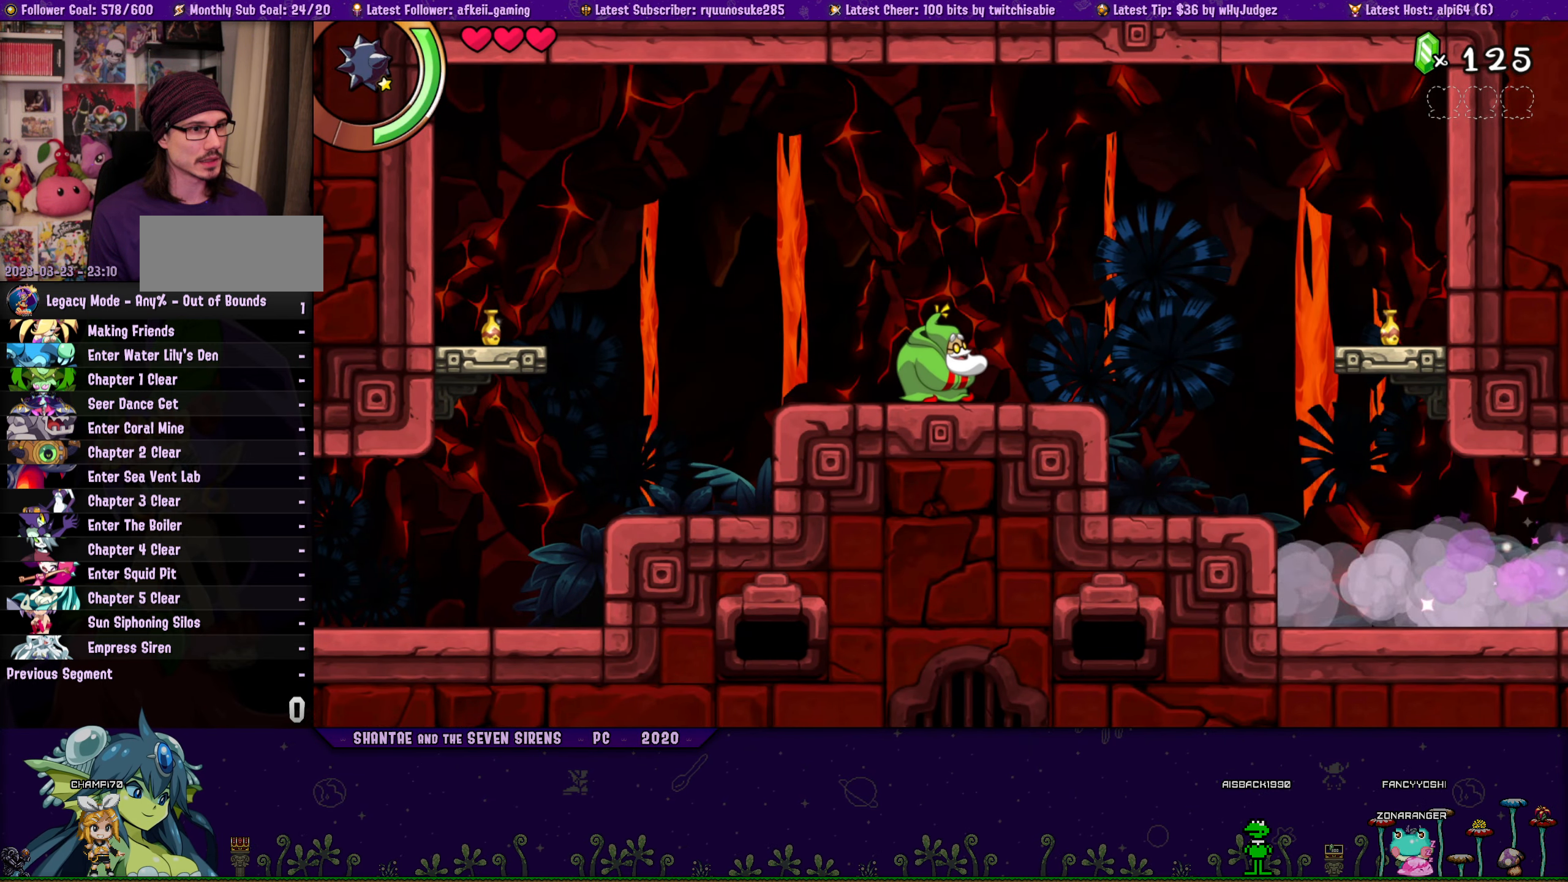
{"buttons": ["DPAD_RIGHT"], "button_events": []}
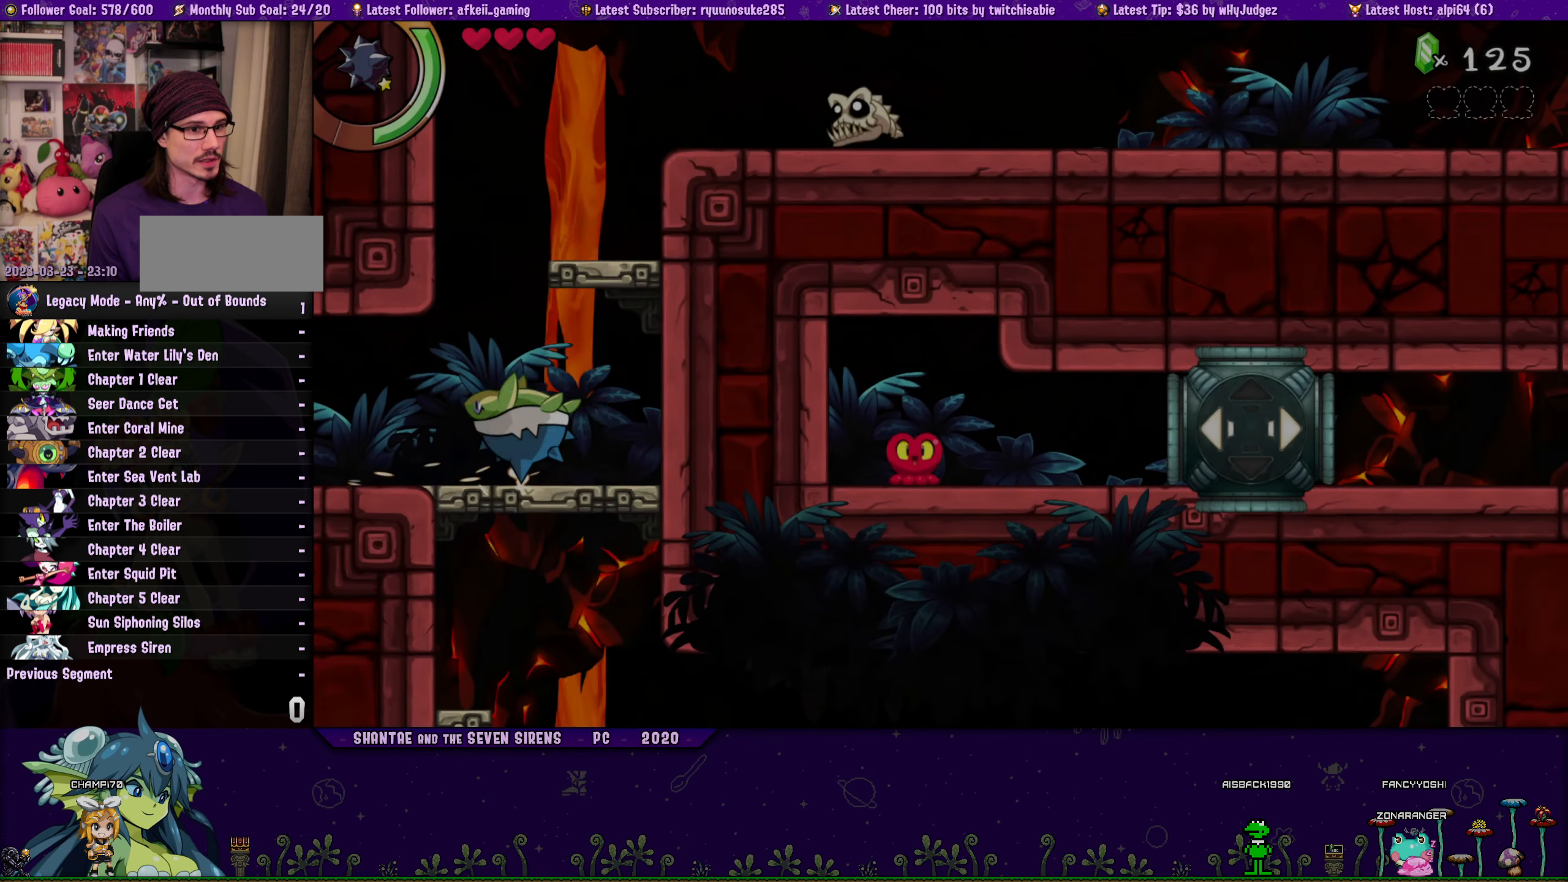
{"buttons": ["CROSS", "DPAD_RIGHT"], "button_events": [[133, "CROSS", "down"]]}
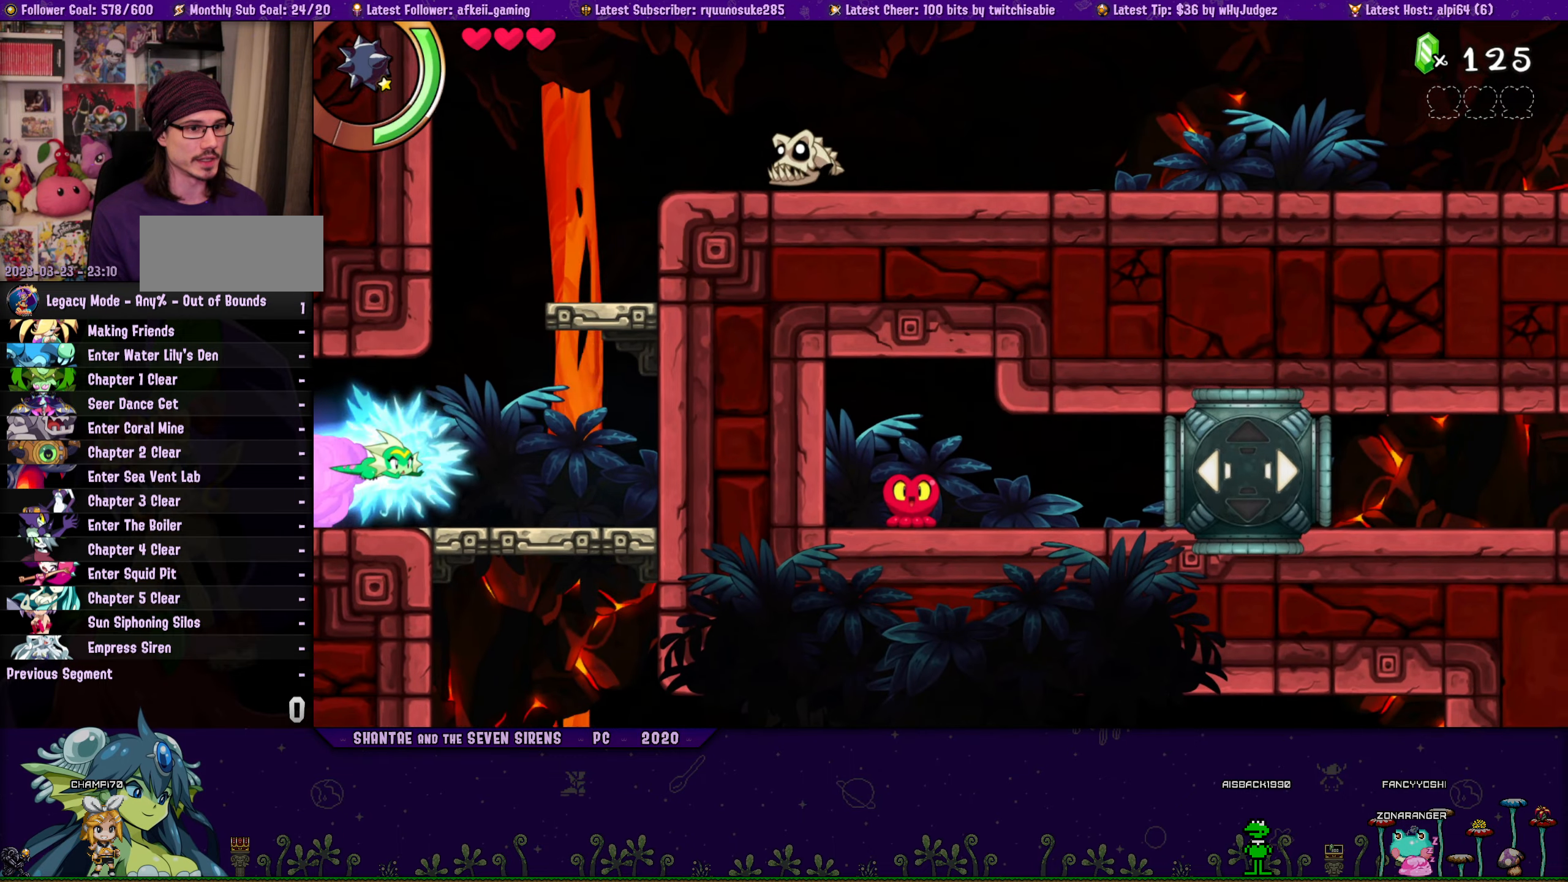
{"buttons": ["CROSS", "DPAD_UP", "DPAD_RIGHT"], "button_events": [[33, "CROSS", "up"], [350, "CROSS", "down"], [367, "DPAD_UP", "down"]]}
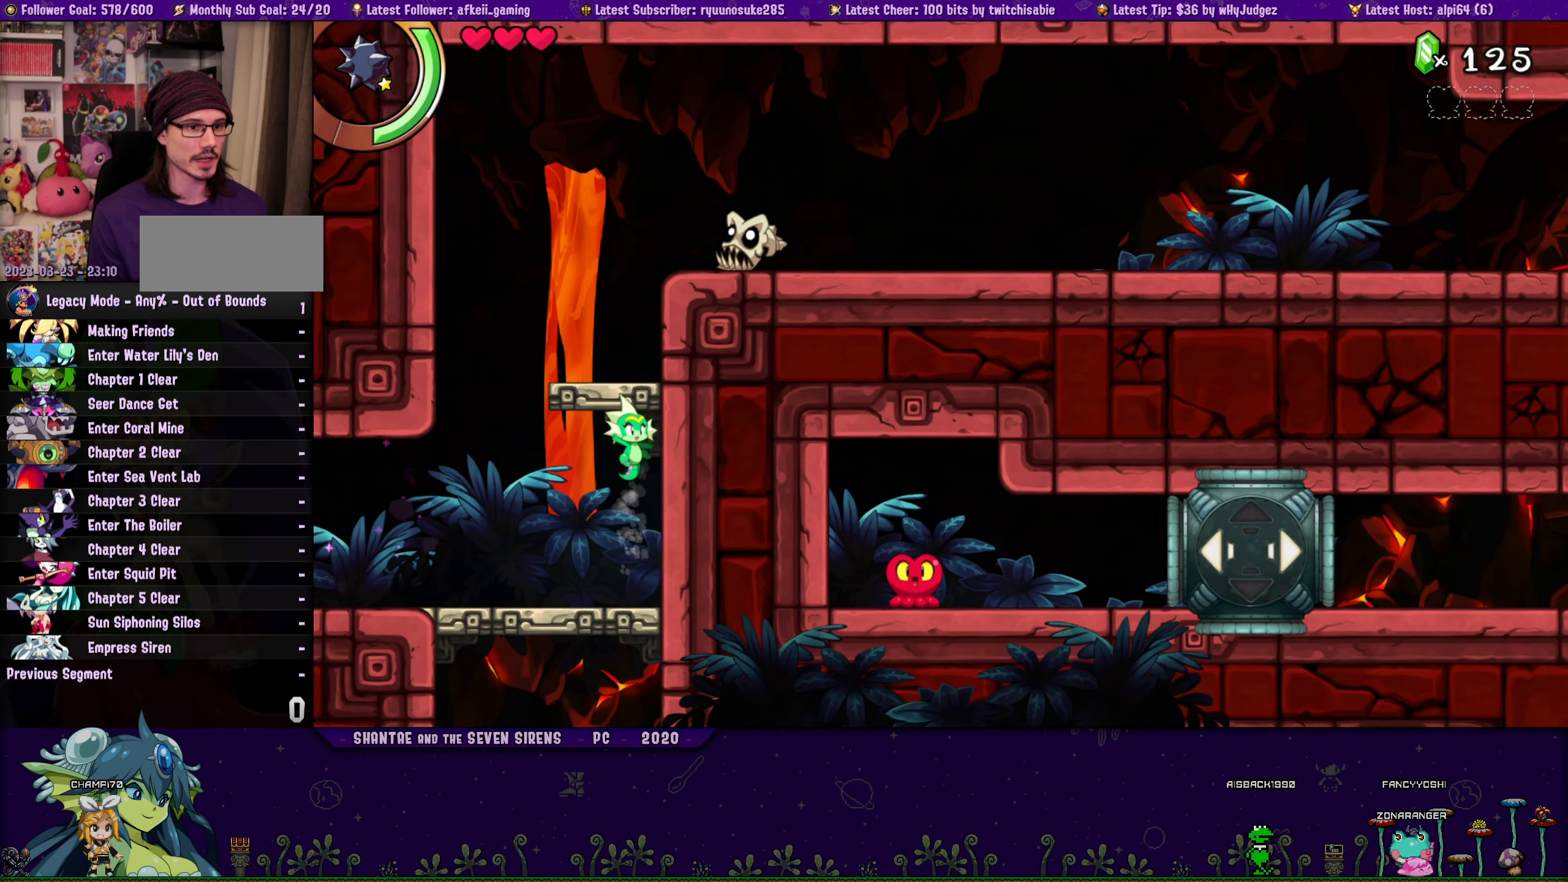
{"buttons": ["CROSS", "DPAD_RIGHT"], "button_events": [[83, "CROSS", "up"], [183, "CROSS", "down"], [217, "DPAD_RIGHT", "up"], [300, "DPAD_UP", "up"], [450, "DPAD_RIGHT", "down"]]}
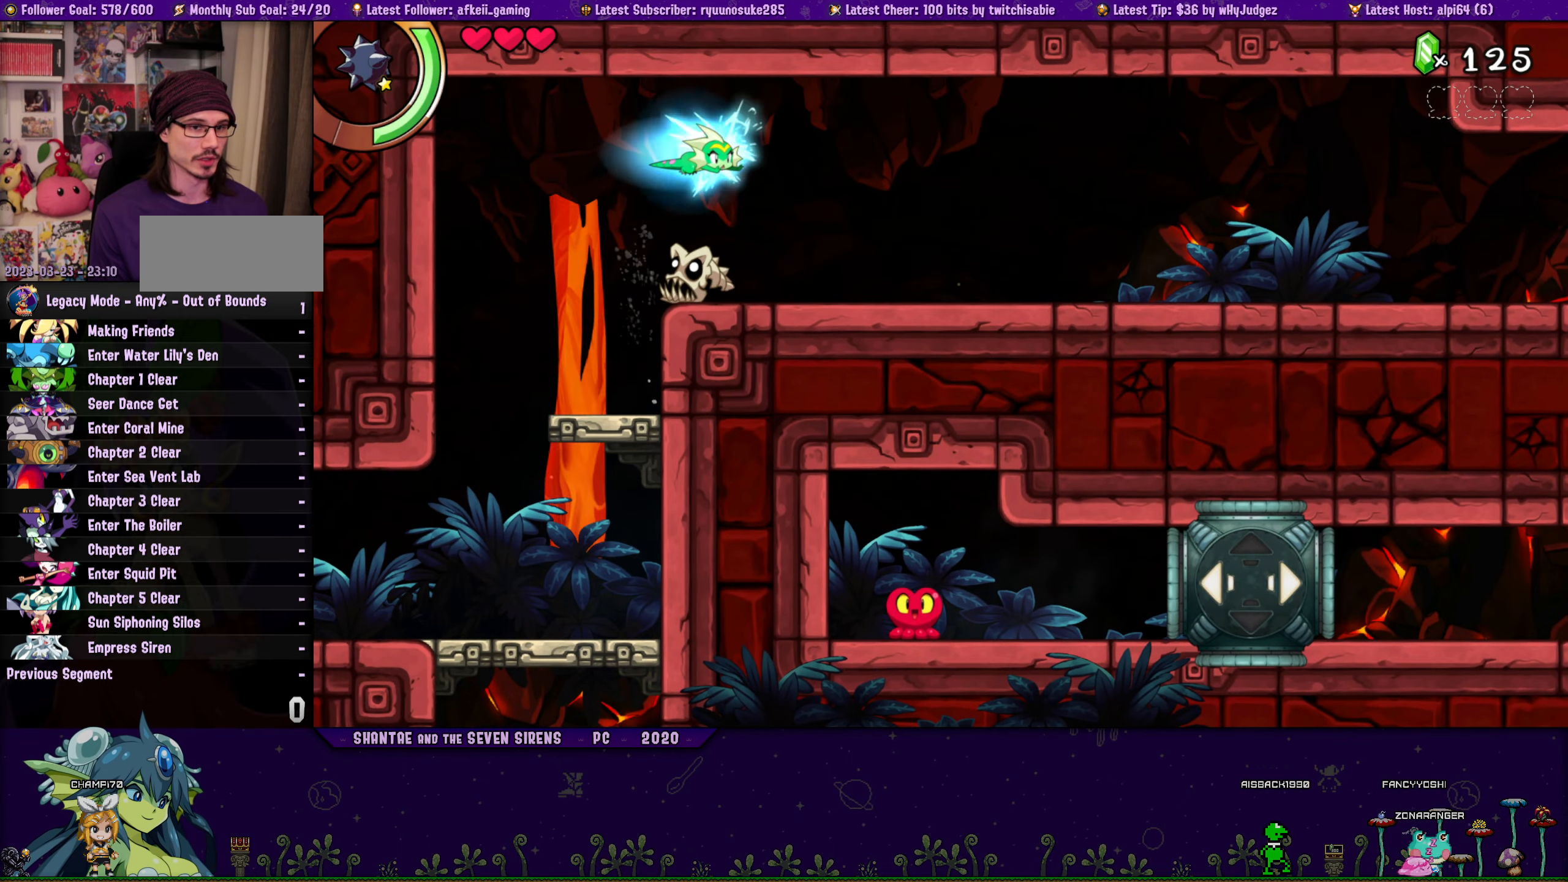
{"buttons": ["SQUARE", "DPAD_RIGHT"], "button_events": [[17, "SQUARE", "down"], [33, "CROSS", "up"]]}
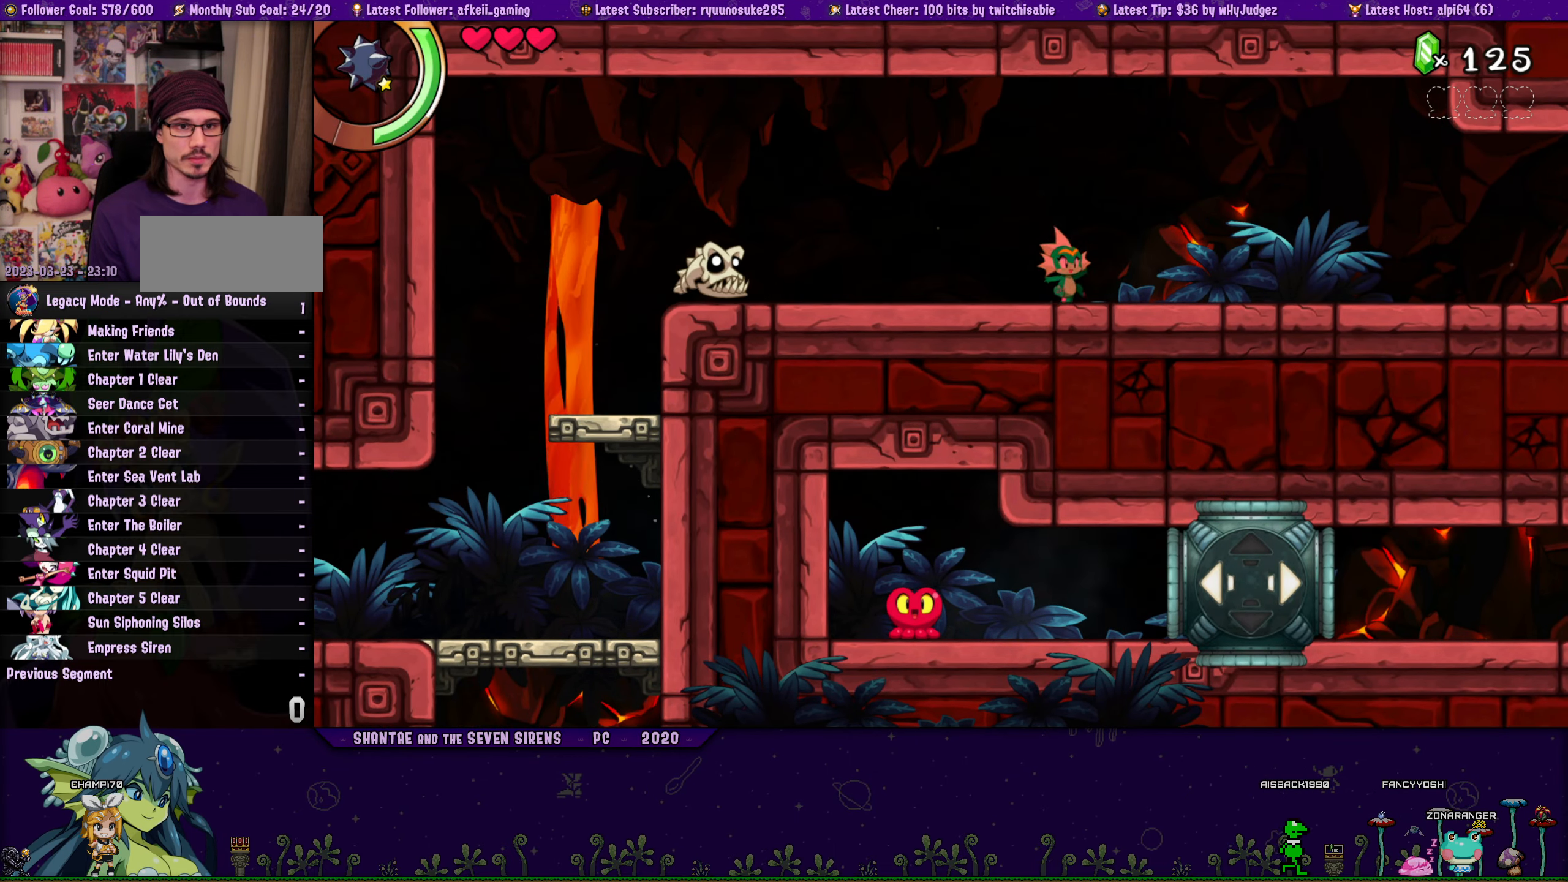
{"buttons": ["DPAD_RIGHT"], "button_events": [[467, "SQUARE", "up"]]}
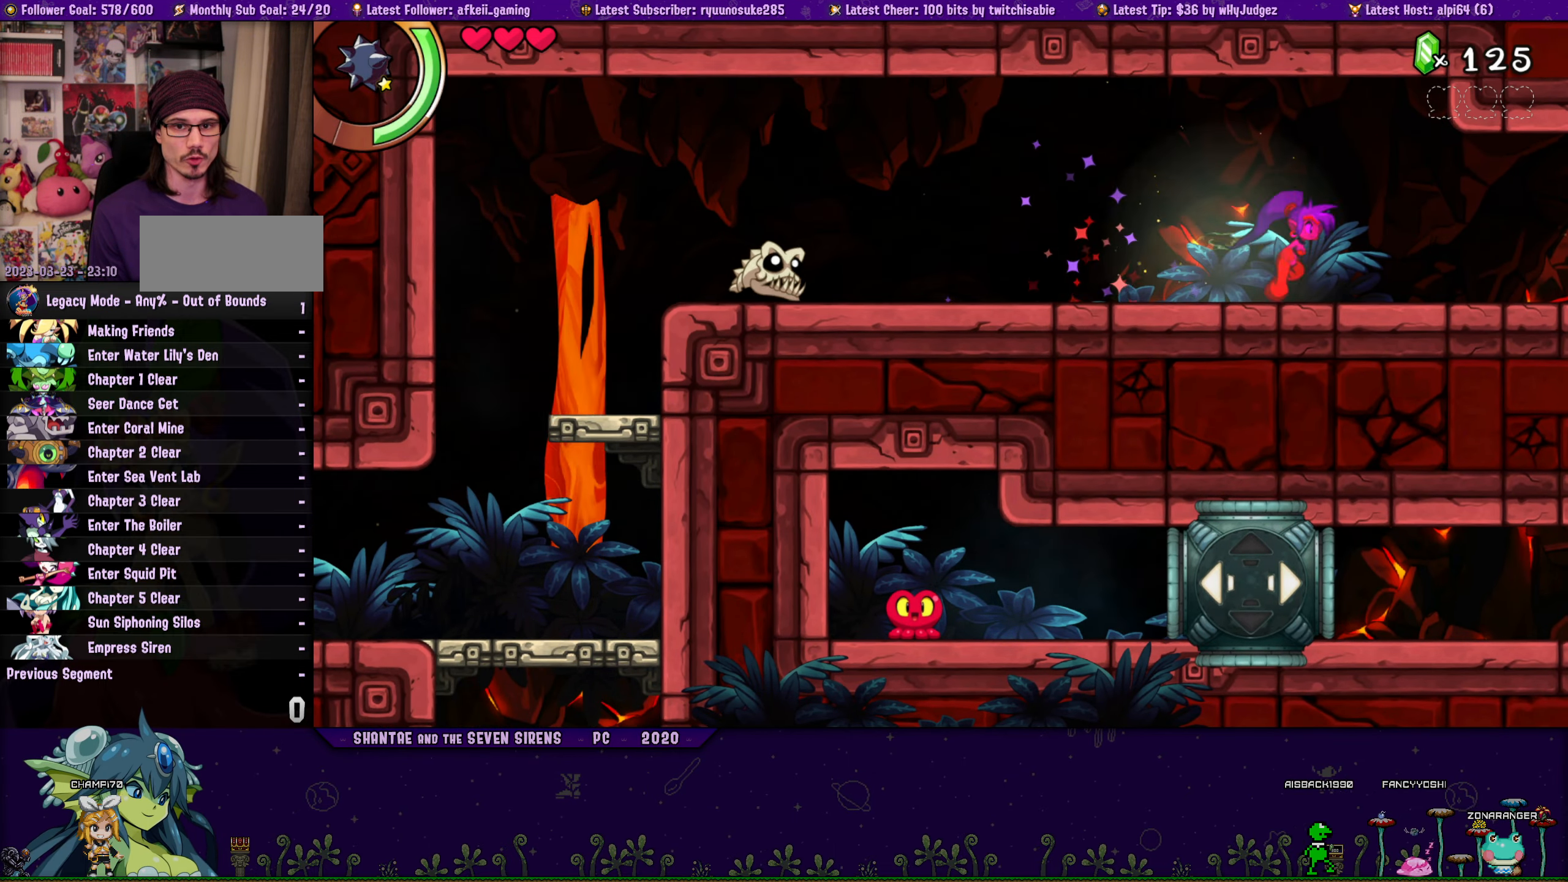
{"buttons": ["DPAD_RIGHT"], "button_events": [[250, "DPAD_RIGHT", "up"], [383, "DPAD_RIGHT", "down"]]}
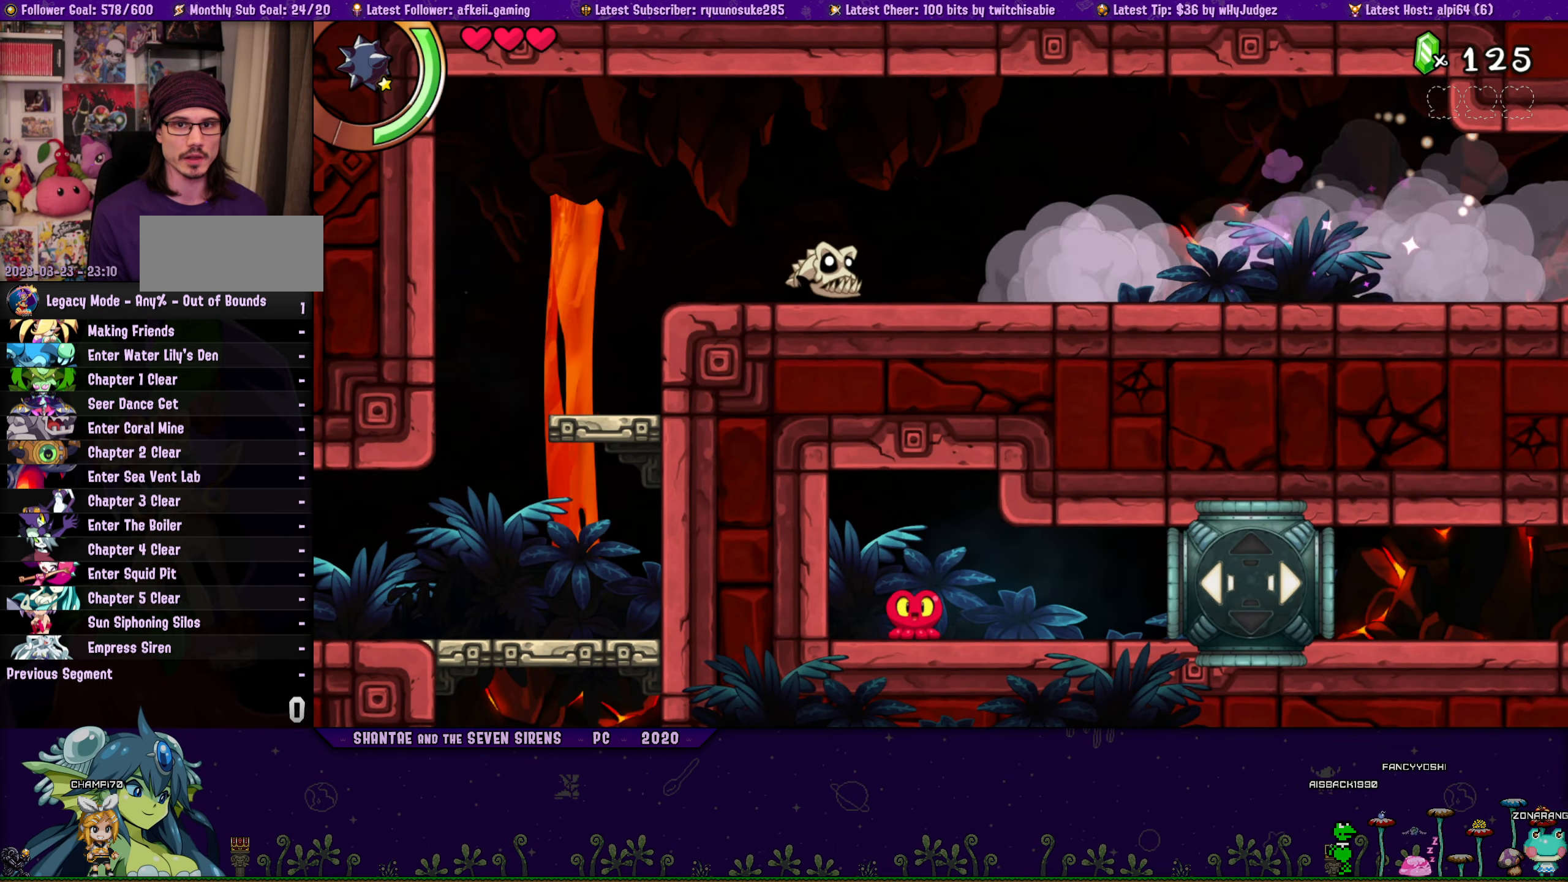
{"buttons": ["DPAD_RIGHT"], "button_events": []}
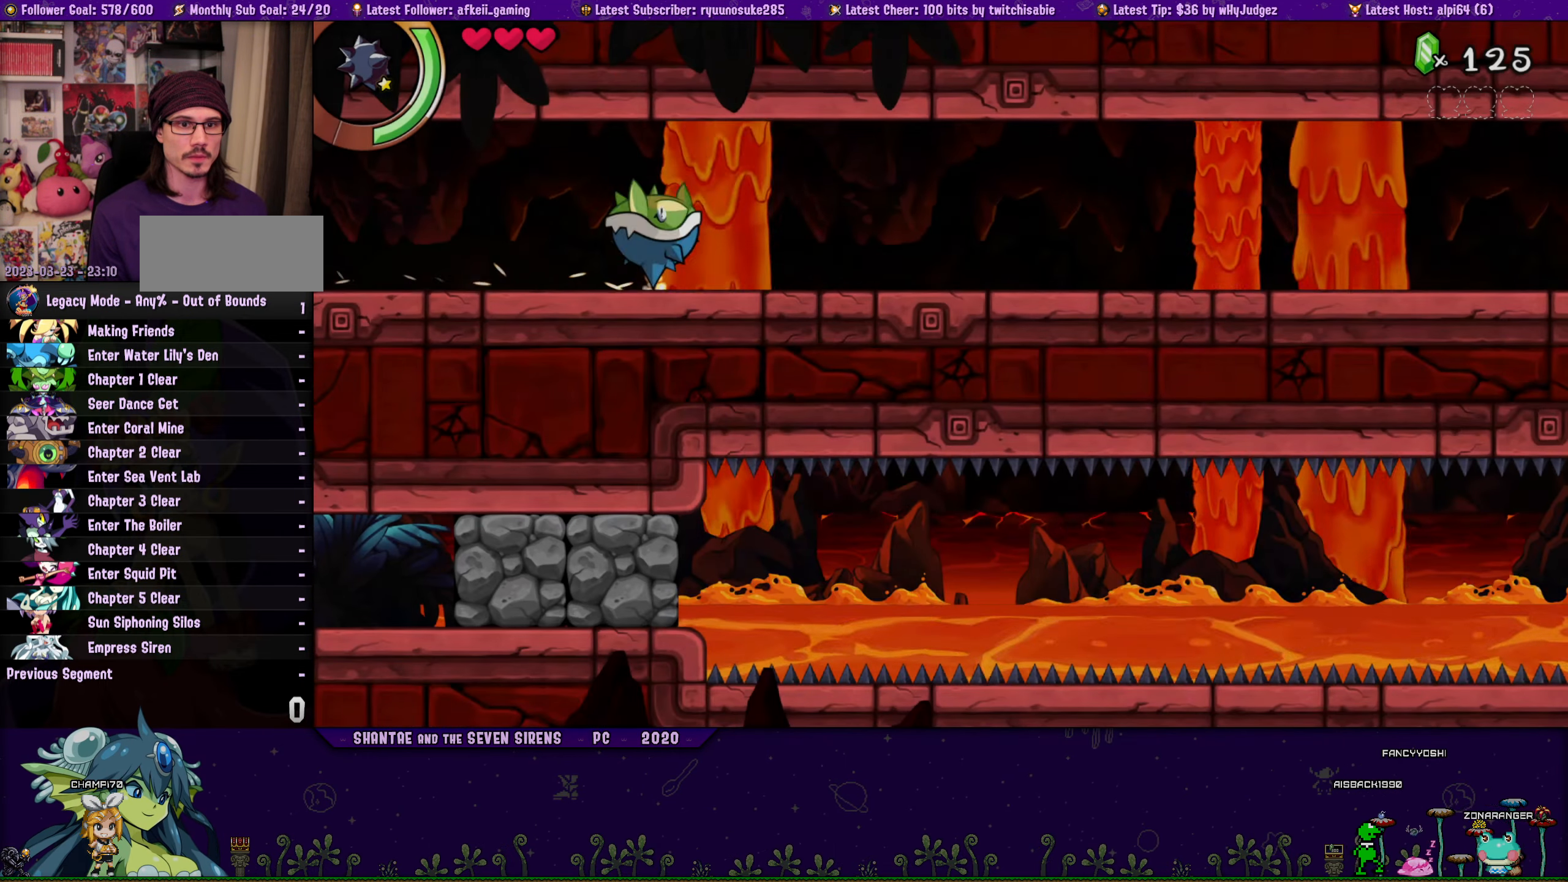
{"buttons": ["DPAD_RIGHT"], "button_events": []}
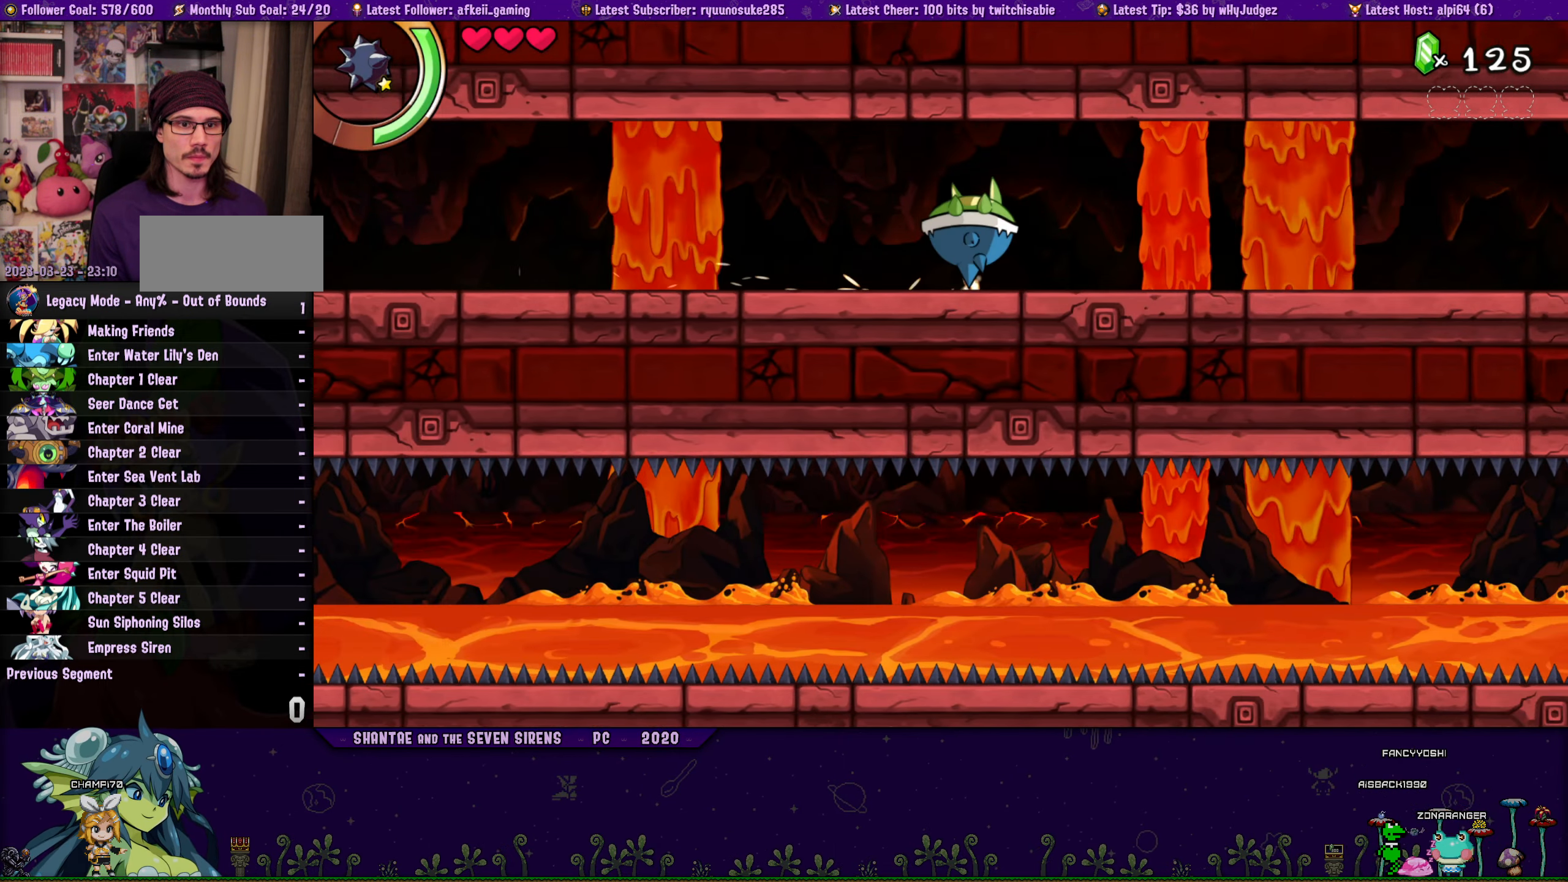
{"buttons": ["DPAD_RIGHT"], "button_events": []}
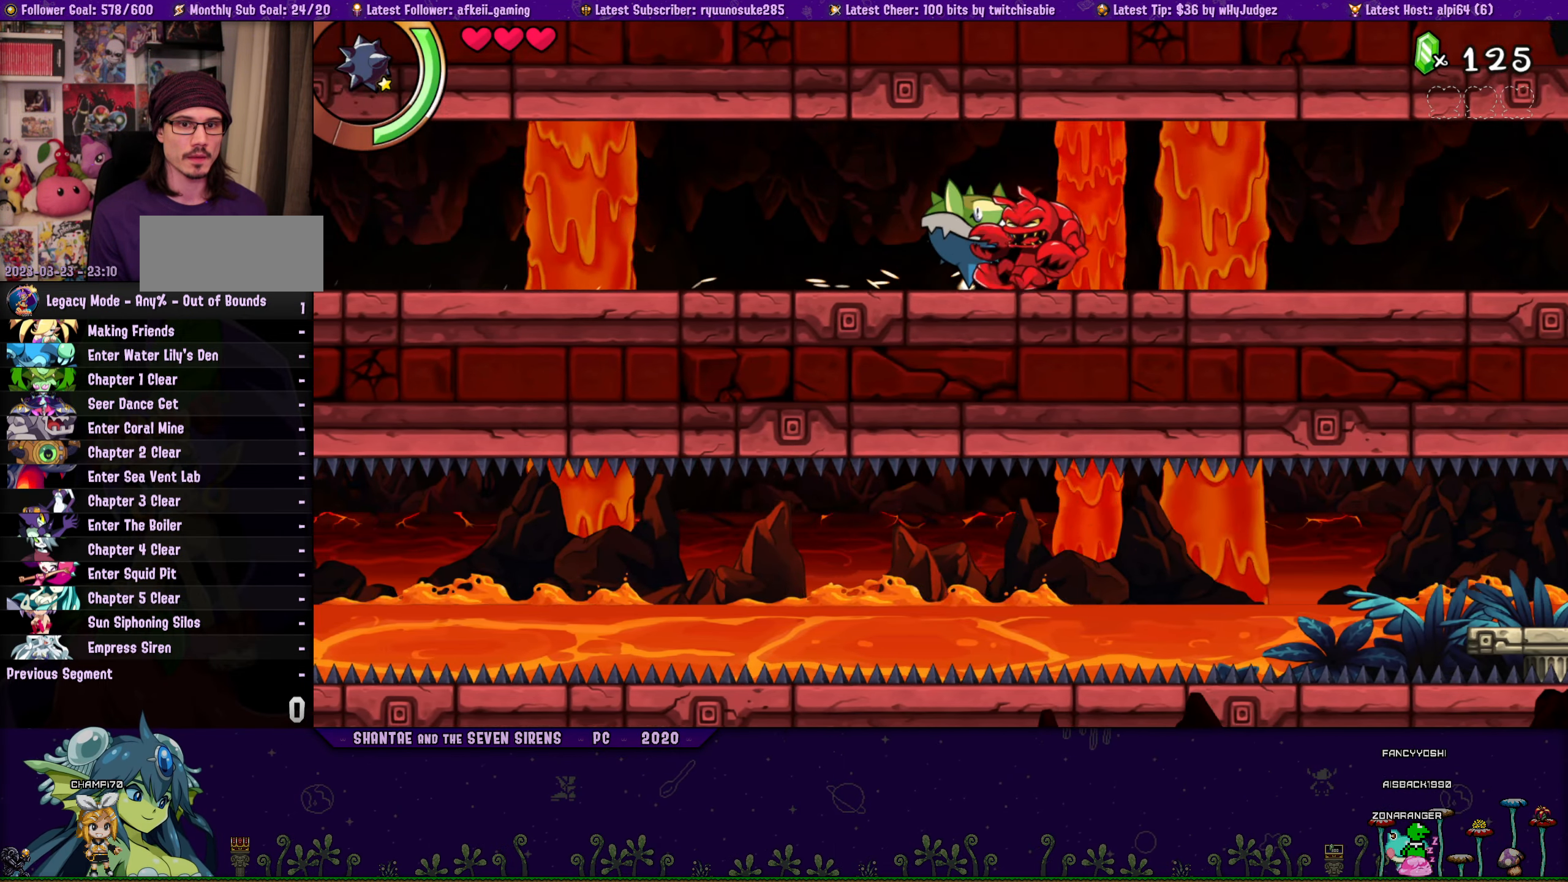
{"buttons": ["DPAD_RIGHT"], "button_events": []}
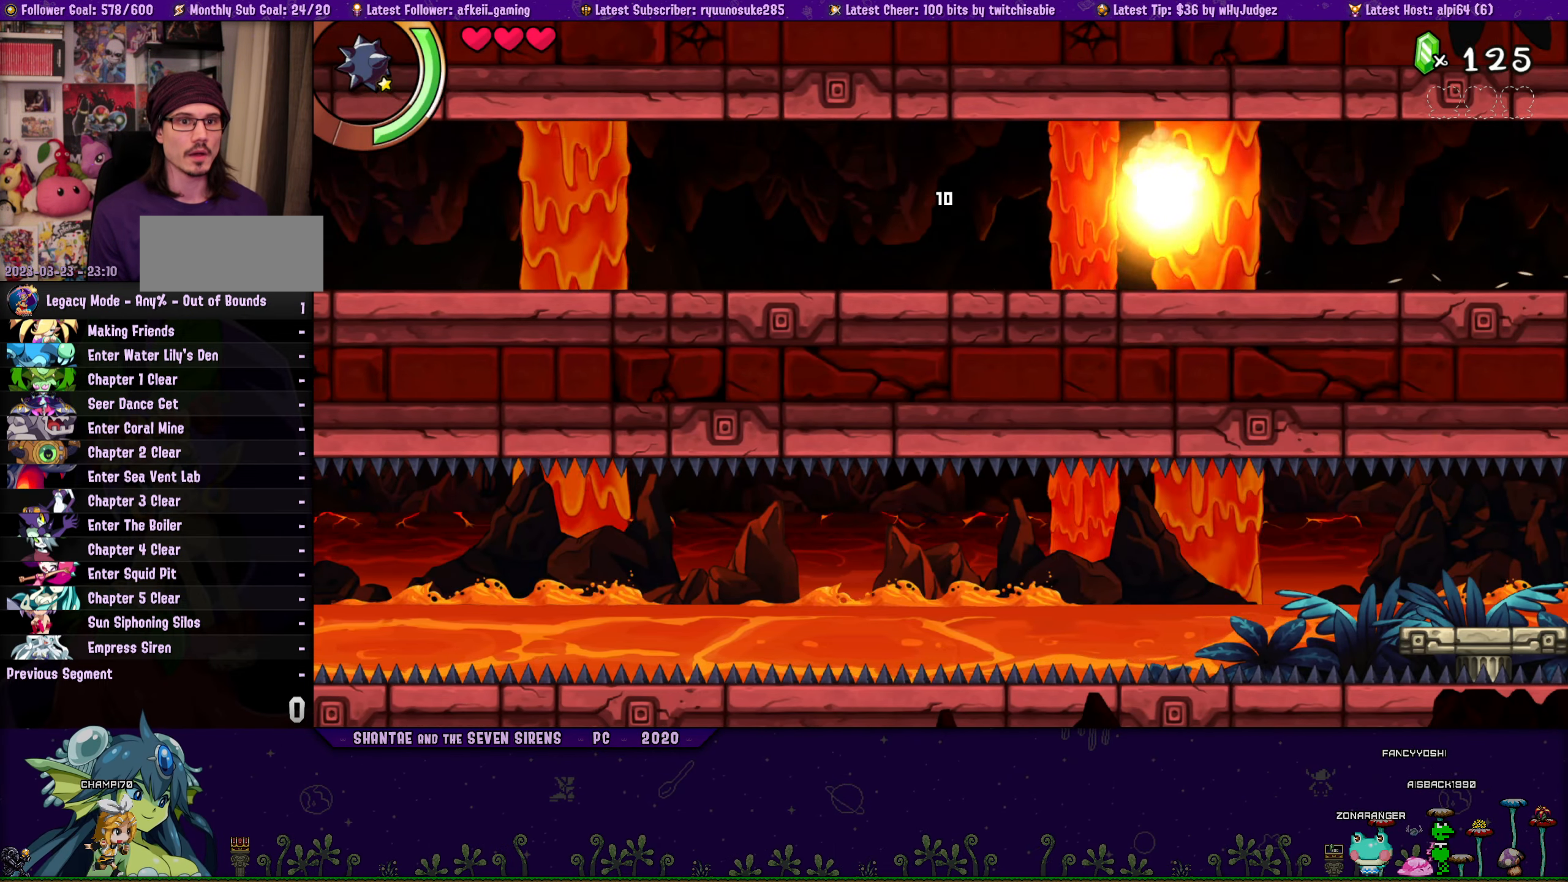
{"buttons": ["DPAD_RIGHT"], "button_events": []}
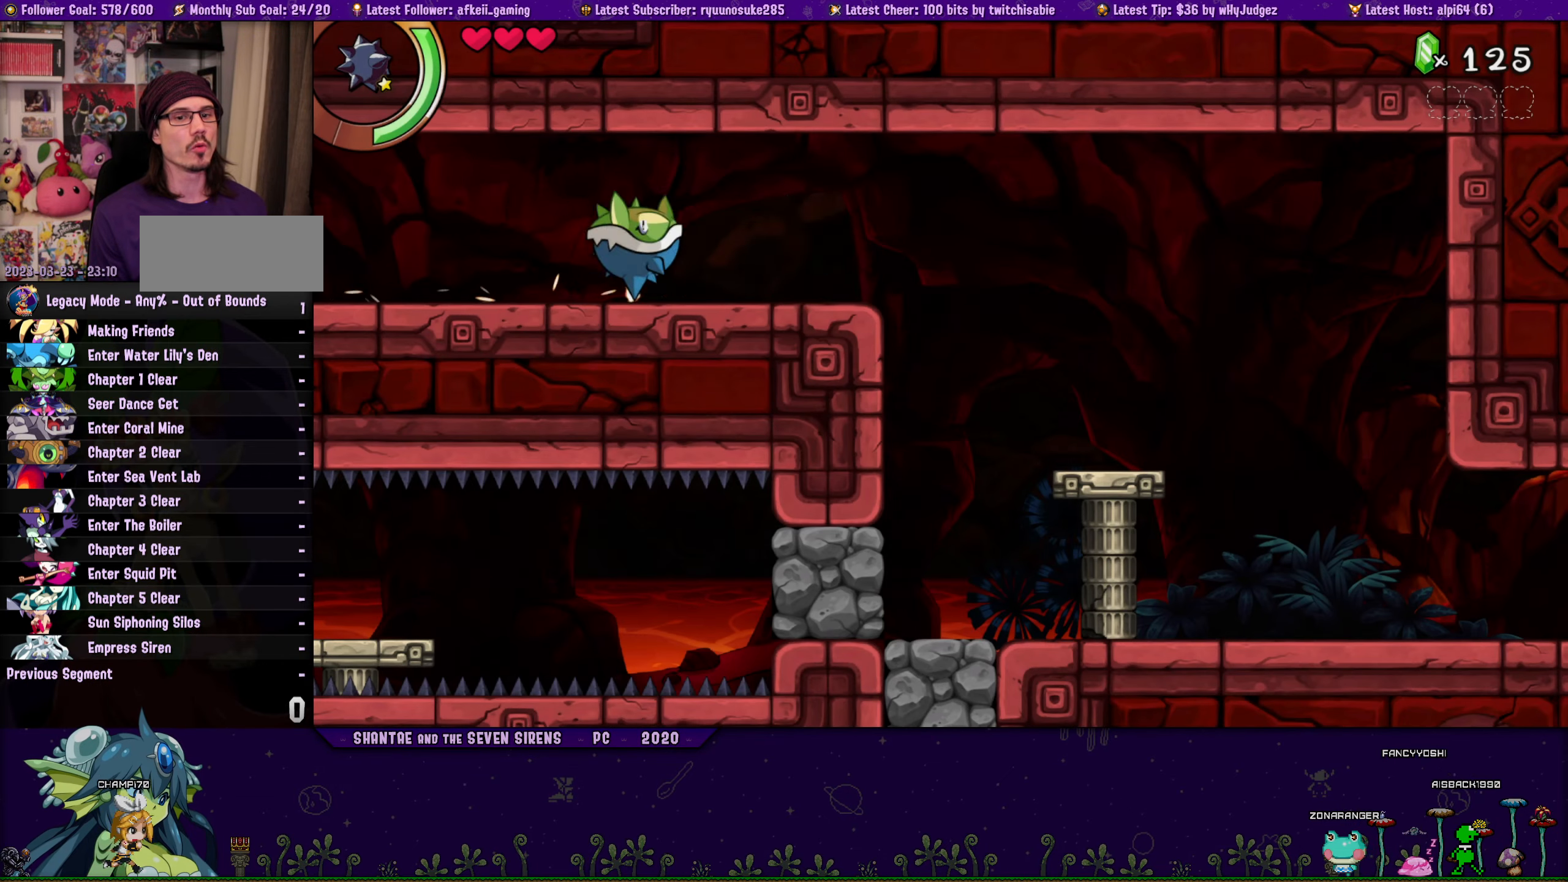
{"buttons": ["DPAD_RIGHT"], "button_events": [[267, "SQUARE", "down"], [350, "SQUARE", "up"]]}
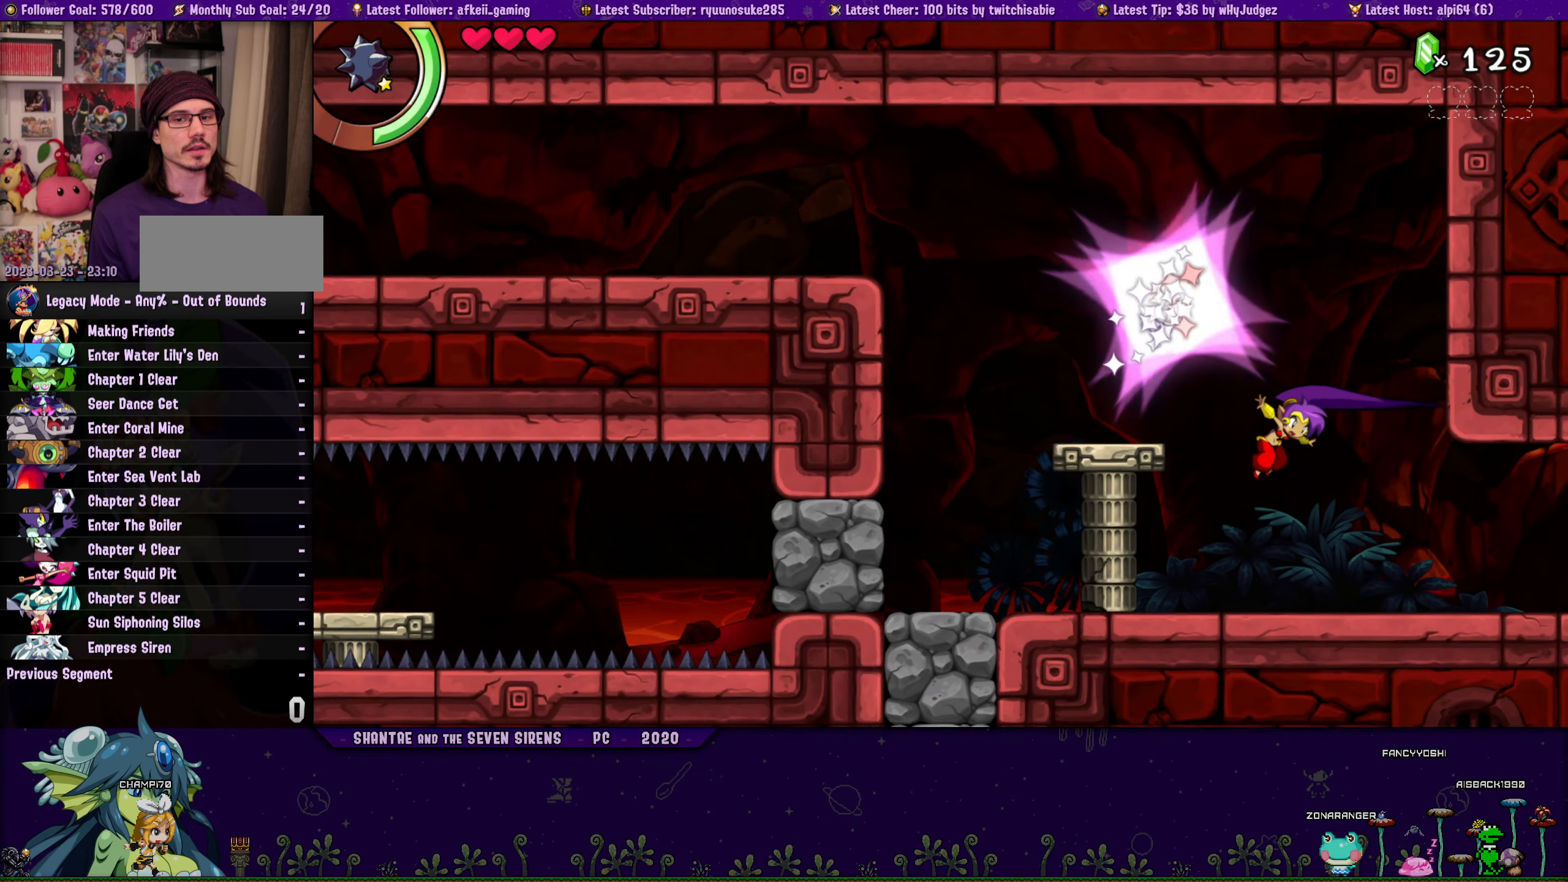
{"buttons": ["DPAD_RIGHT"], "button_events": []}
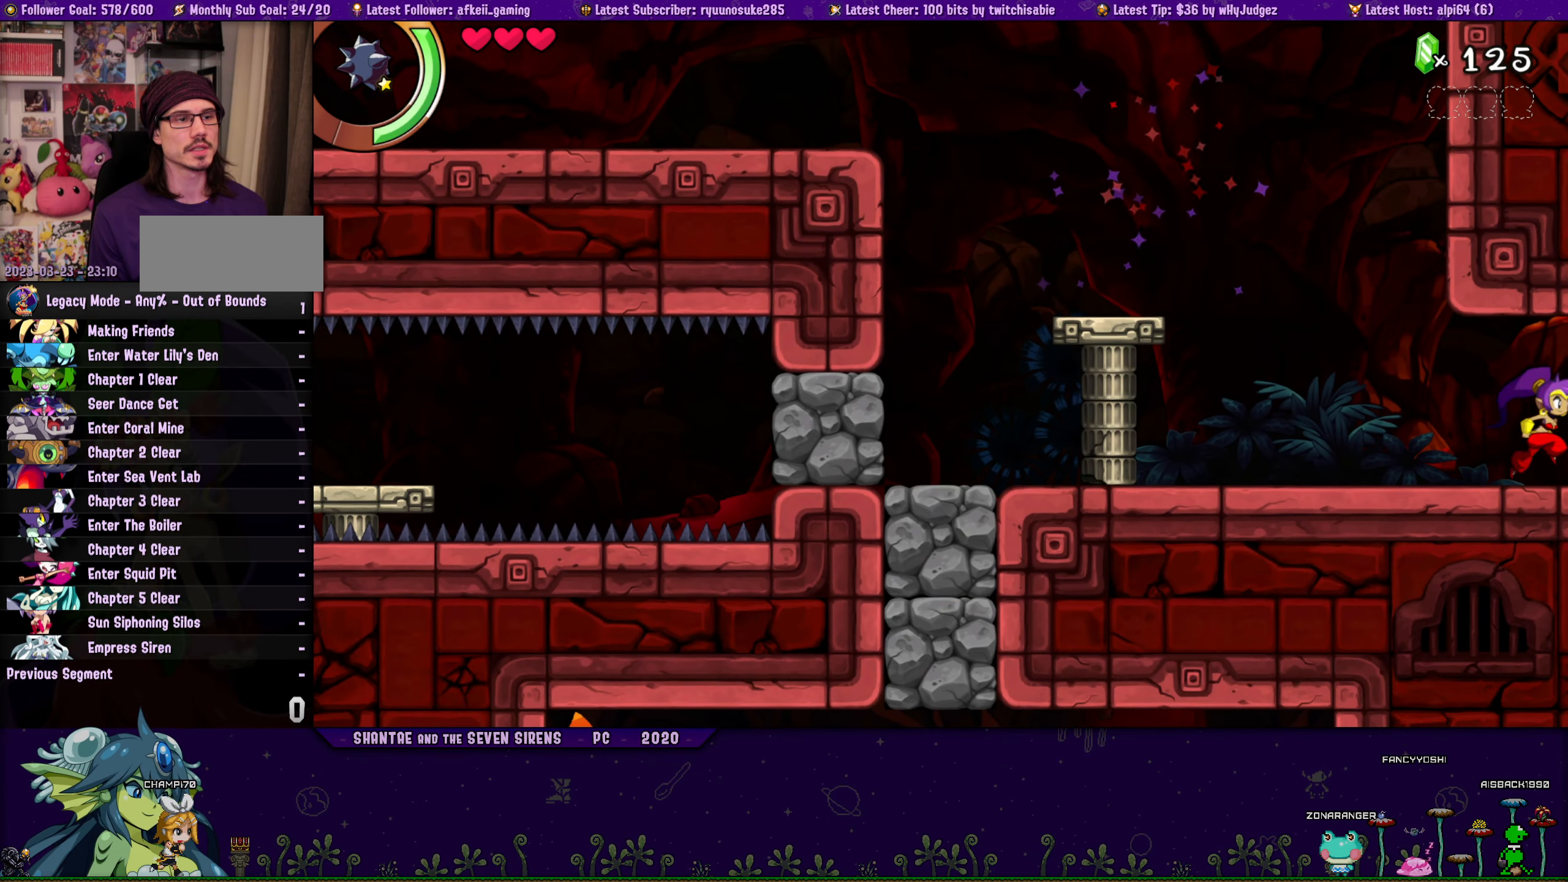
{"buttons": ["DPAD_RIGHT"], "button_events": [[234, "DPAD_RIGHT", "up"], [384, "DPAD_RIGHT", "down"]]}
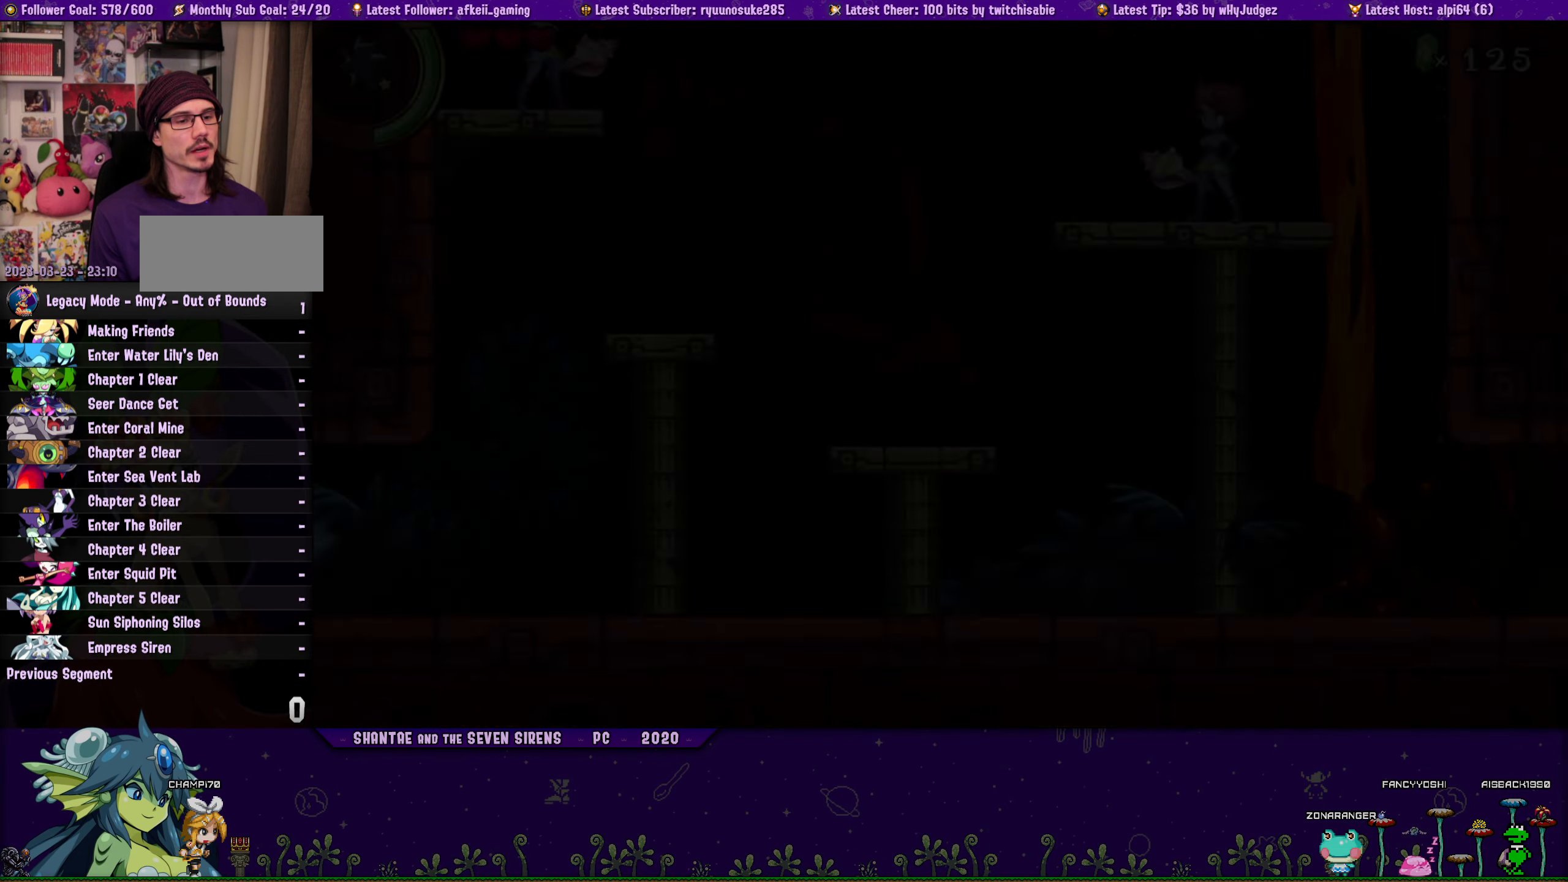
{"buttons": ["DPAD_RIGHT"], "button_events": []}
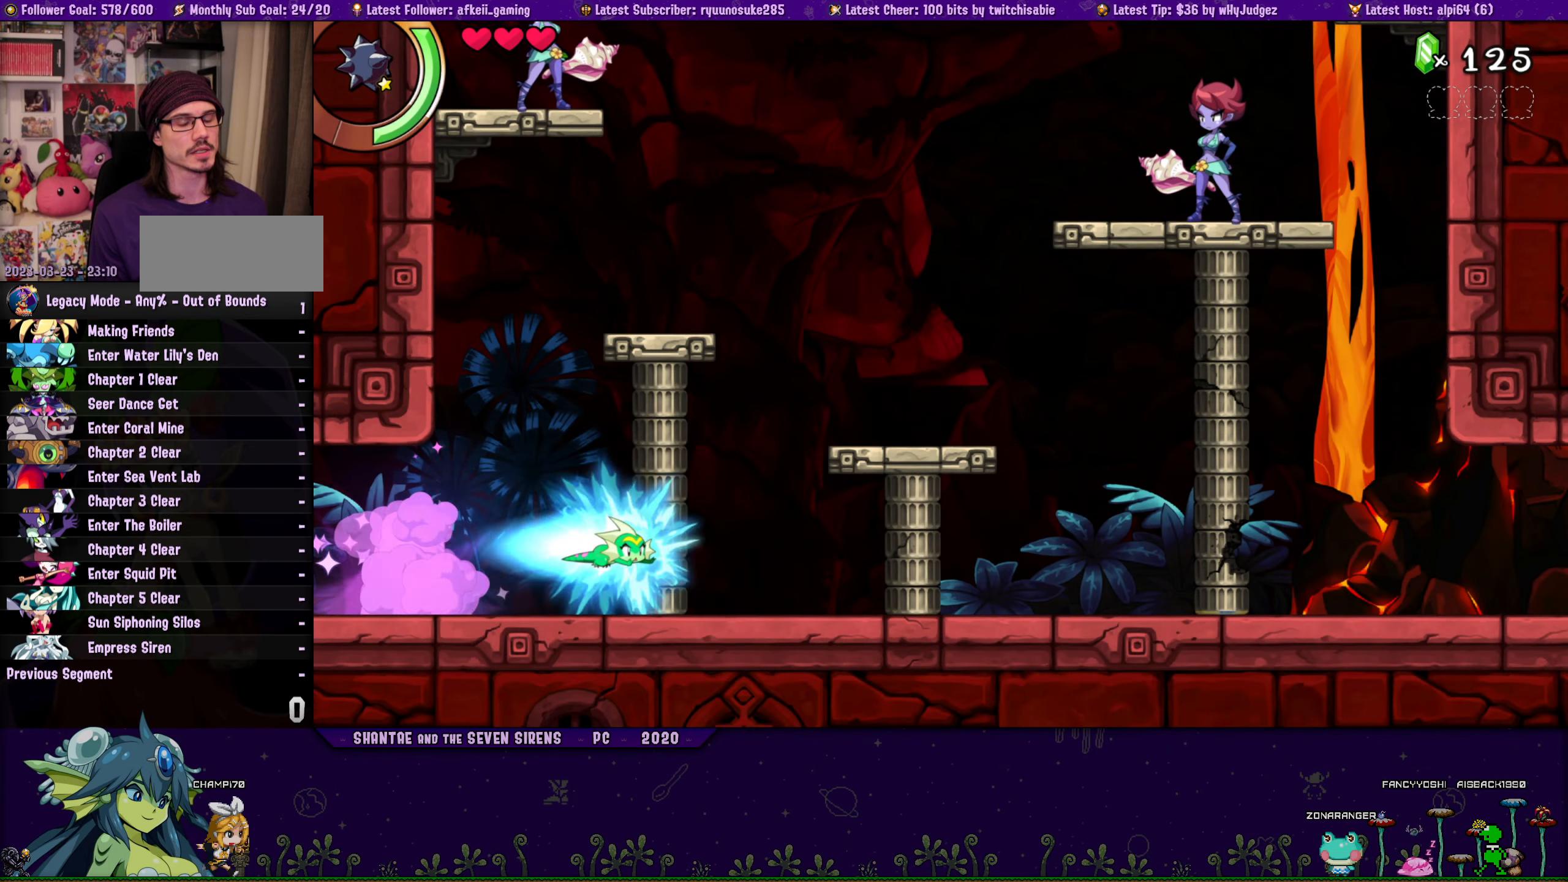
{"buttons": ["DPAD_RIGHT"], "button_events": []}
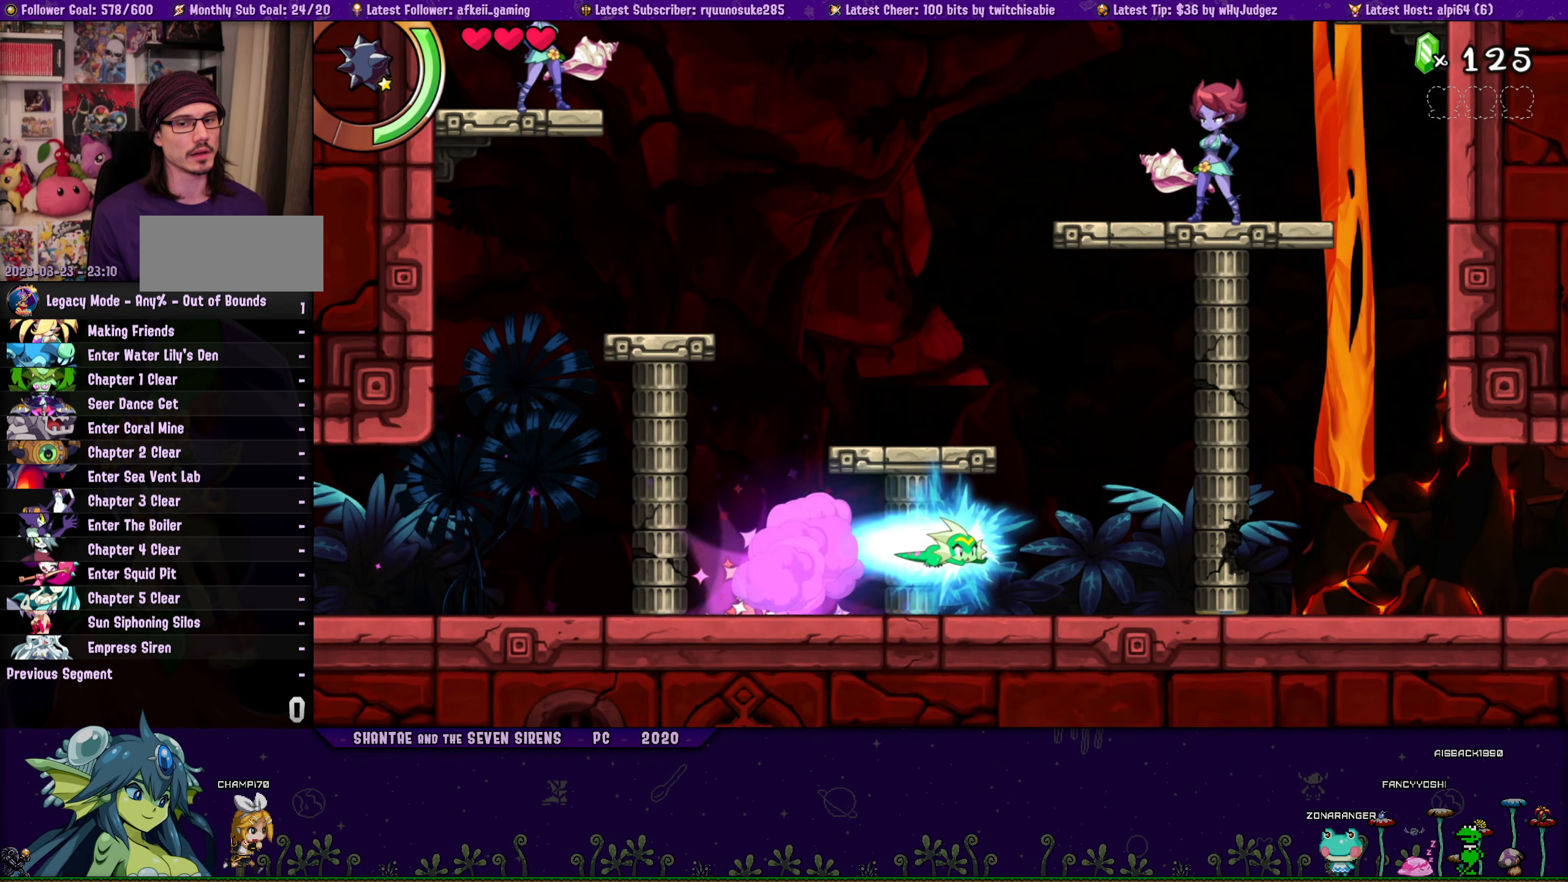
{"buttons": ["SQUARE", "DPAD_RIGHT"], "button_events": [[367, "SQUARE", "down"]]}
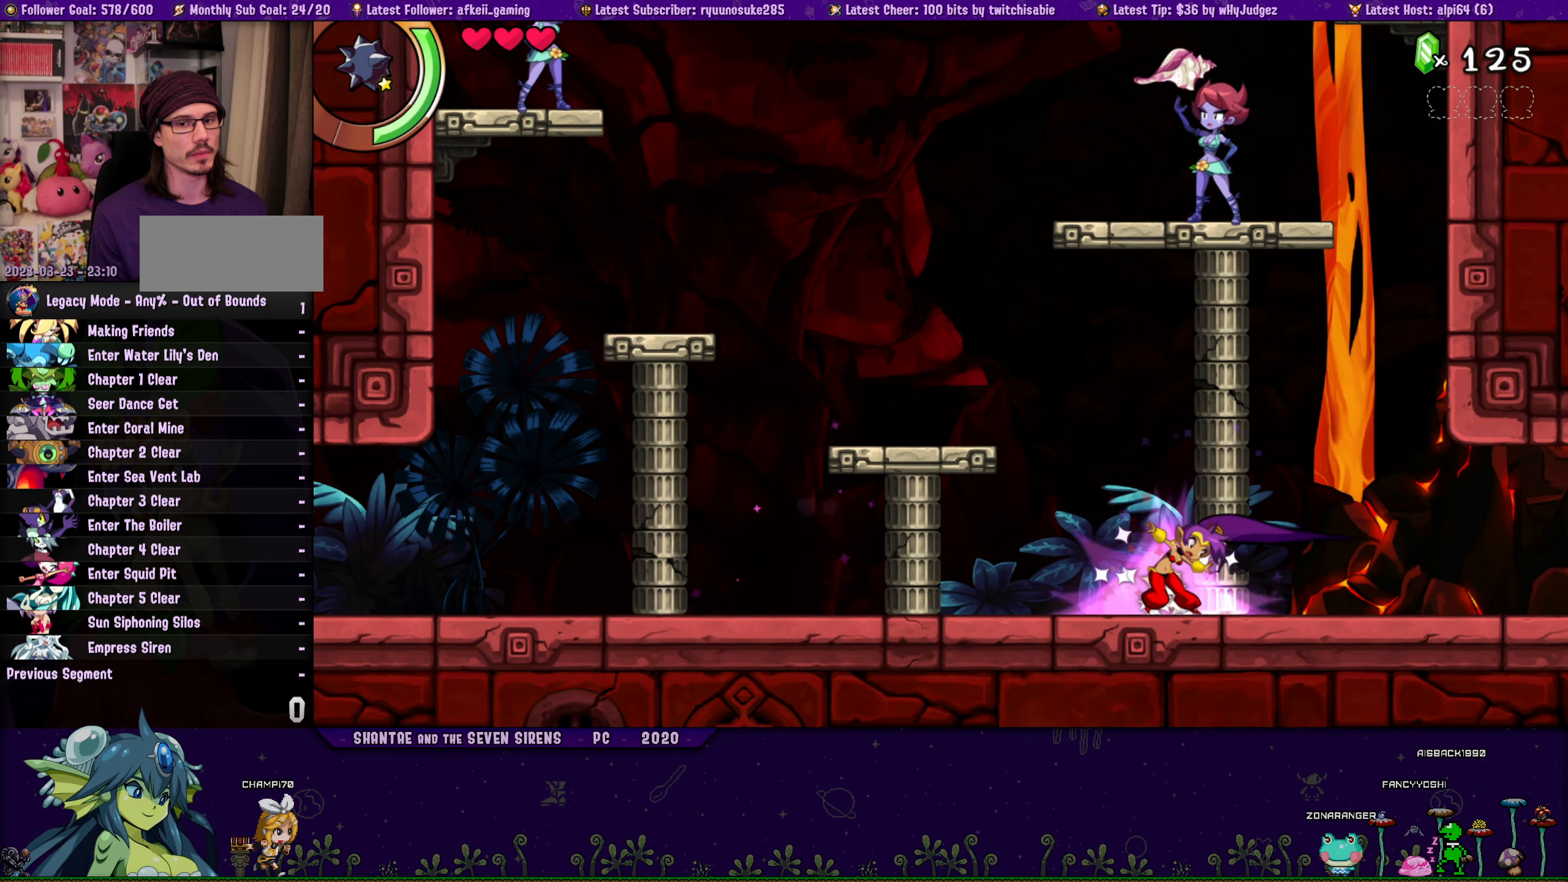
{"buttons": ["SQUARE", "DPAD_RIGHT"], "button_events": []}
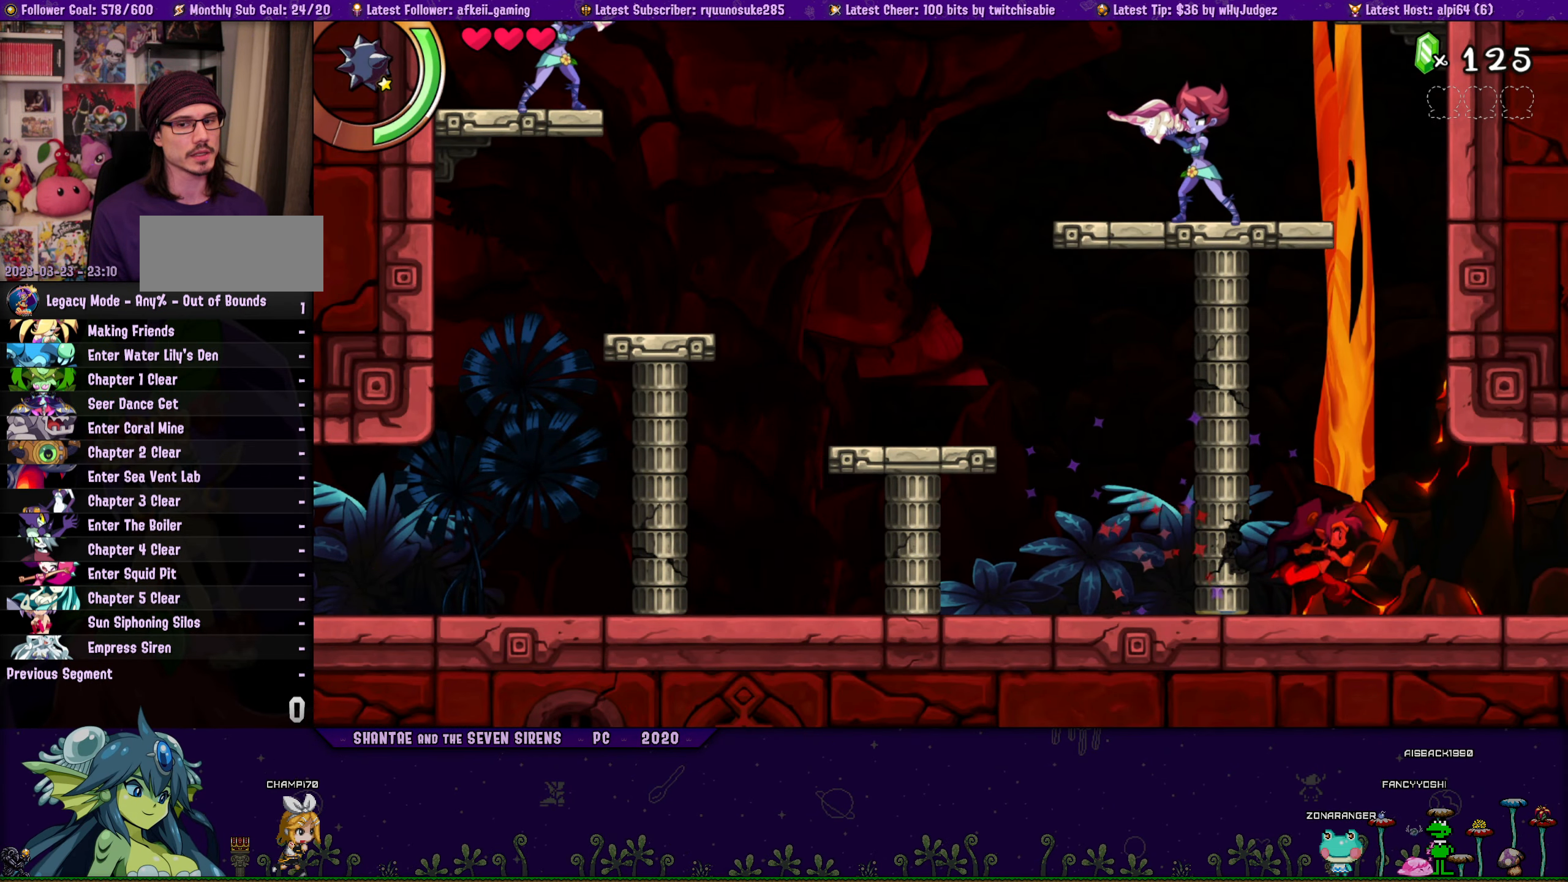
{"buttons": ["SQUARE", "DPAD_RIGHT"], "button_events": []}
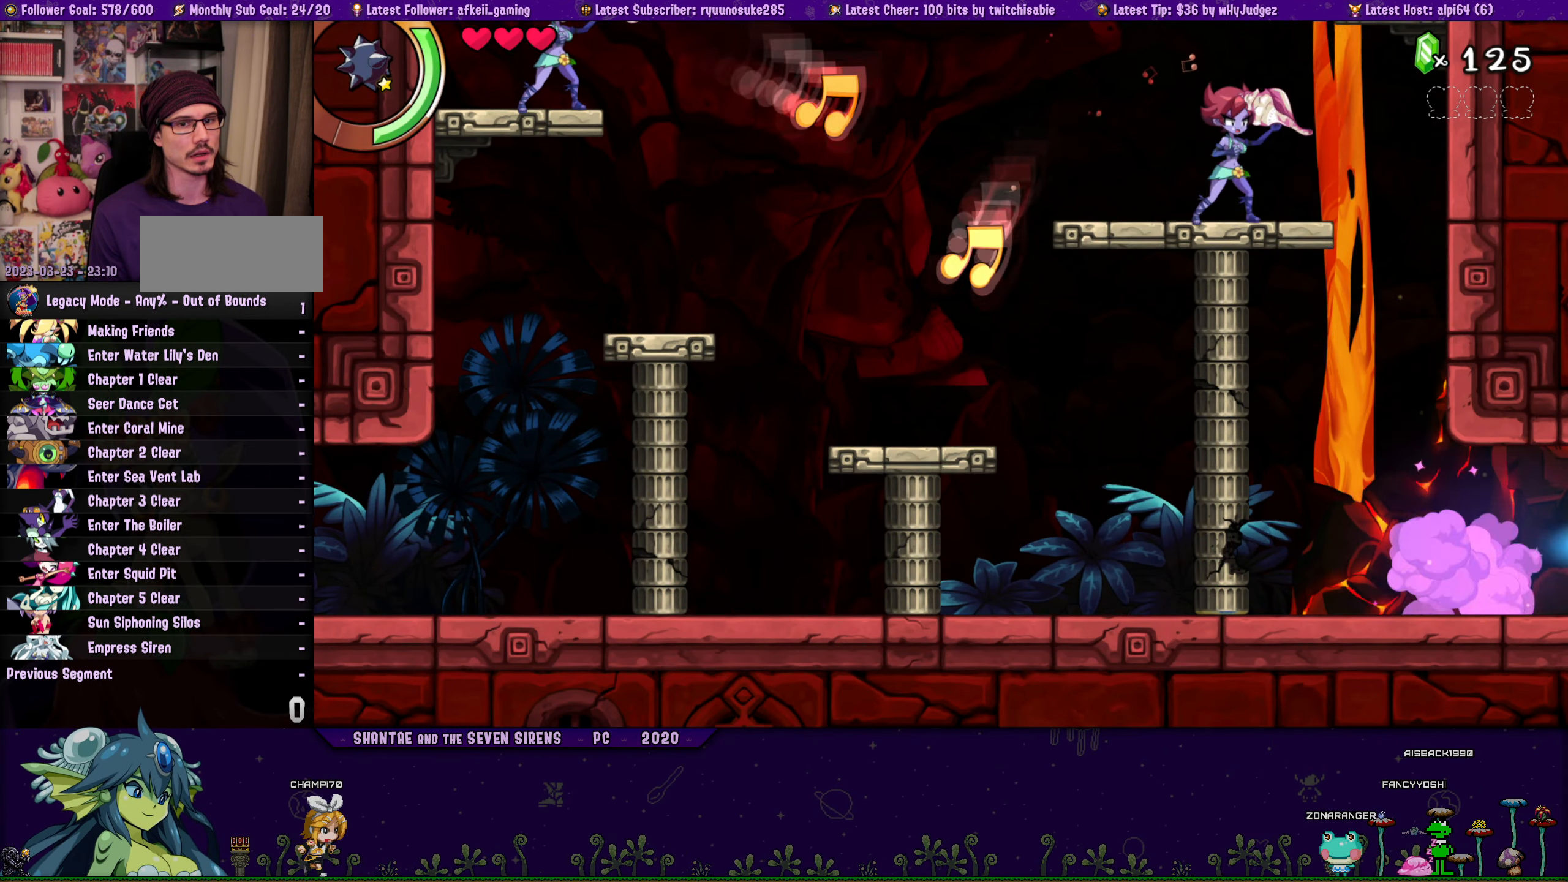
{"buttons": ["SQUARE", "DPAD_RIGHT"], "button_events": []}
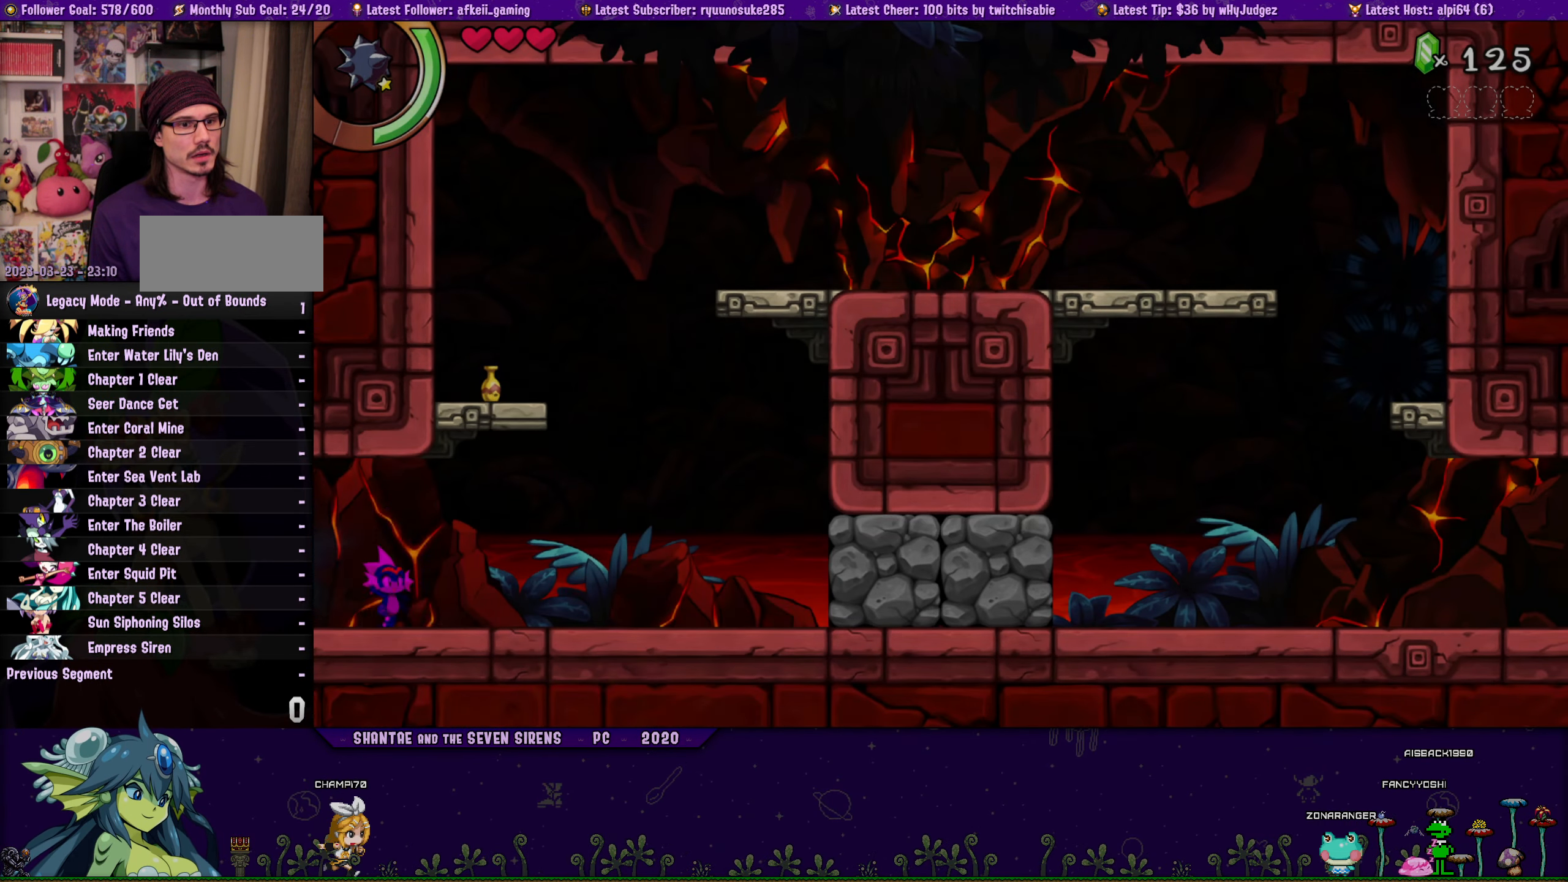
{"buttons": ["CROSS", "SQUARE", "DPAD_RIGHT"], "button_events": [[416, "CROSS", "down"]]}
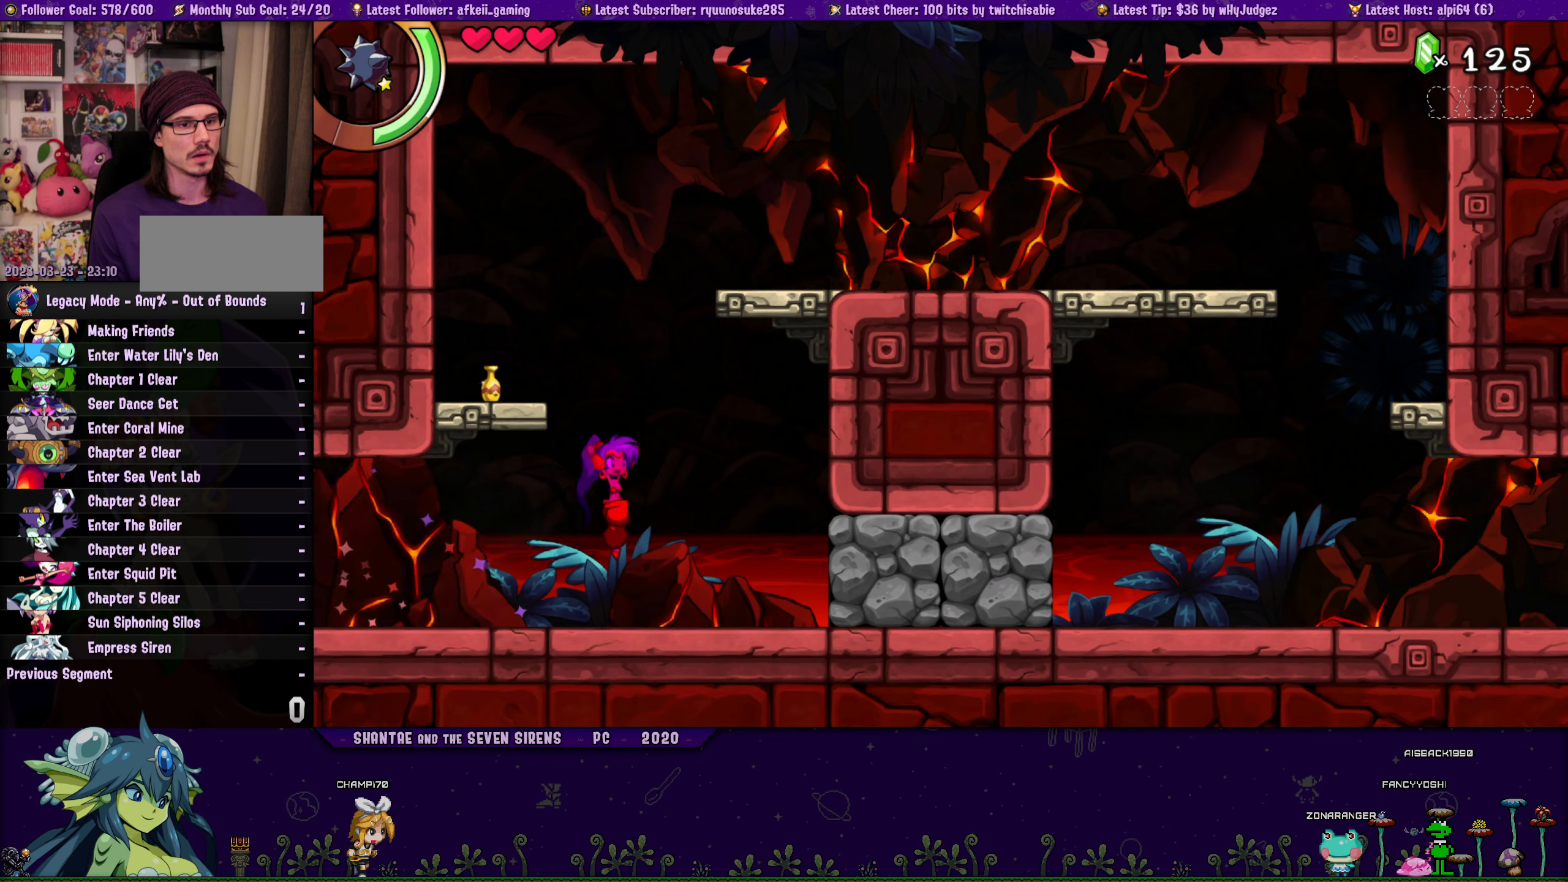
{"buttons": ["SQUARE", "DPAD_LEFT"], "button_events": [[150, "CROSS", "up"], [250, "DPAD_RIGHT", "up"], [350, "DPAD_LEFT", "down"]]}
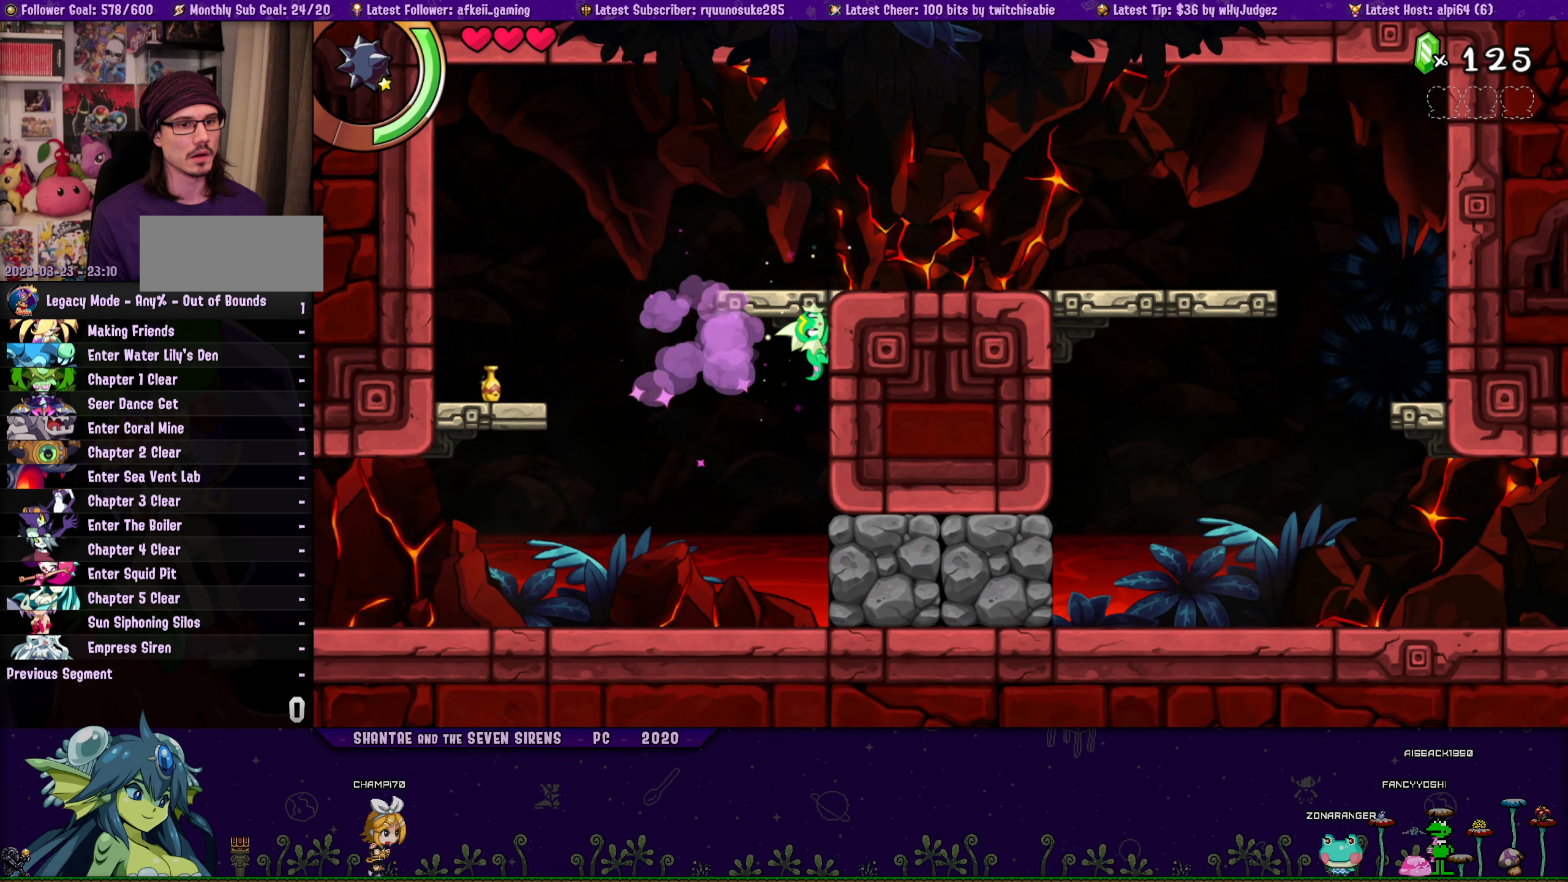
{"buttons": ["SQUARE", "DPAD_LEFT"], "button_events": []}
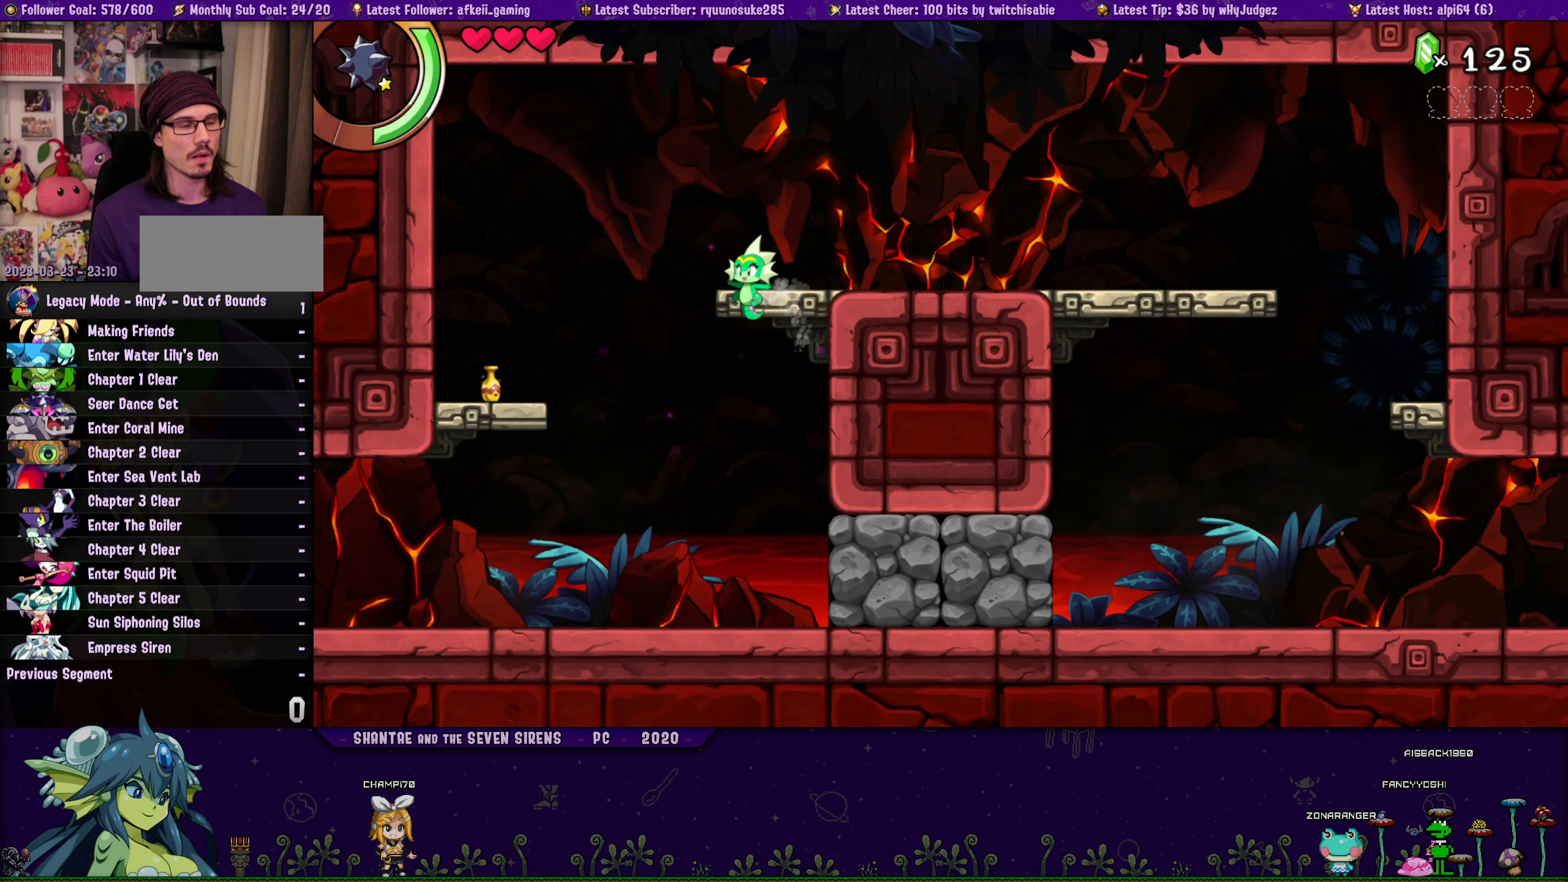
{"buttons": ["DPAD_RIGHT"], "button_events": [[200, "DPAD_LEFT", "up"], [300, "DPAD_RIGHT", "down"], [500, "SQUARE", "up"]]}